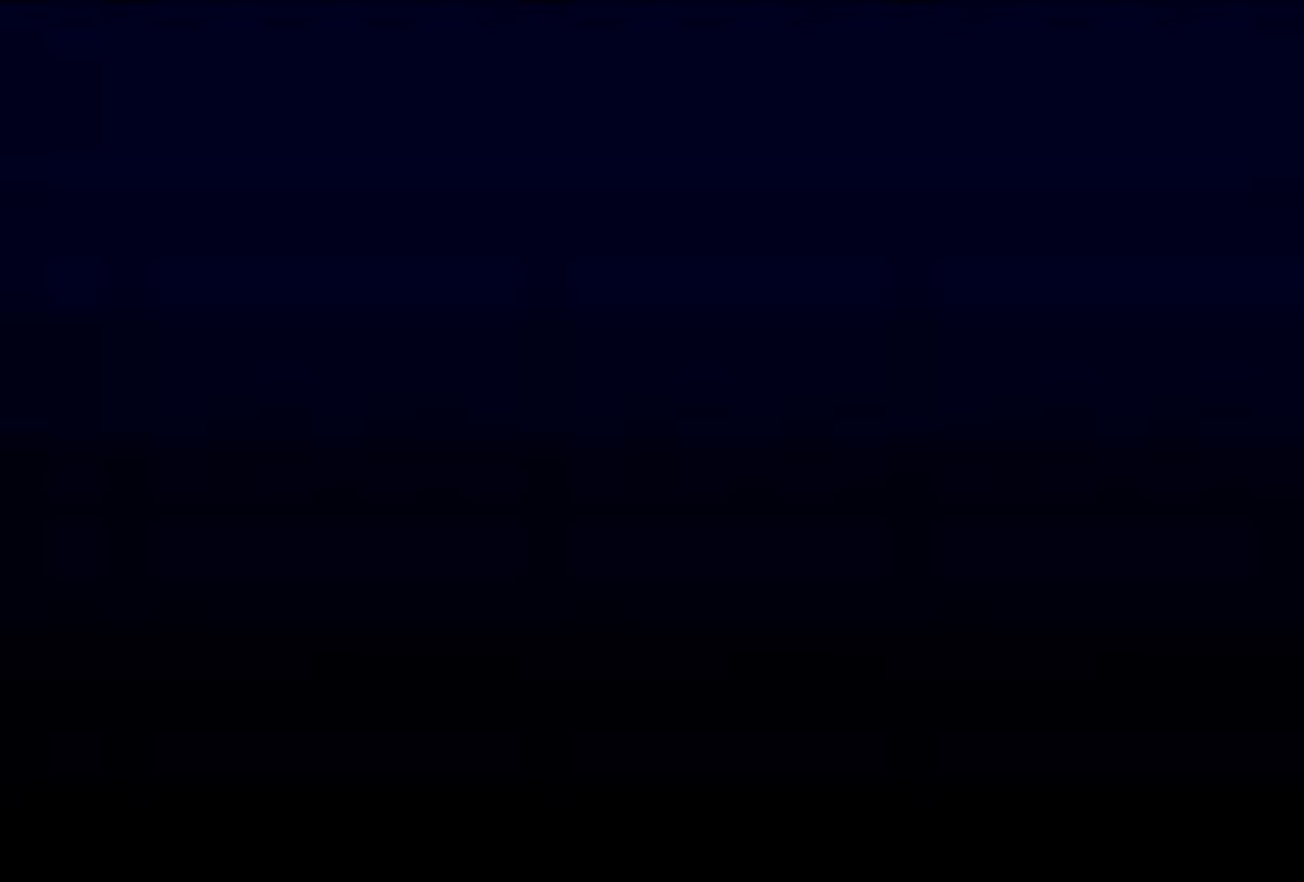
Gameplay with a controller (PlayStation layout); each line is a JSON object with the inputs held at the frame after it. "events" lists button and stick changes between this image and that frame as [ms after this image, input, new state], when the widget could be followed in between. Not read: L1 L3 R2 R3 left_stick right_stick.
{"buttons": [], "events": [[233, "CROSS", "down"], [283, "CROSS", "up"], [350, "CROSS", "down"], [483, "CROSS", "up"]]}
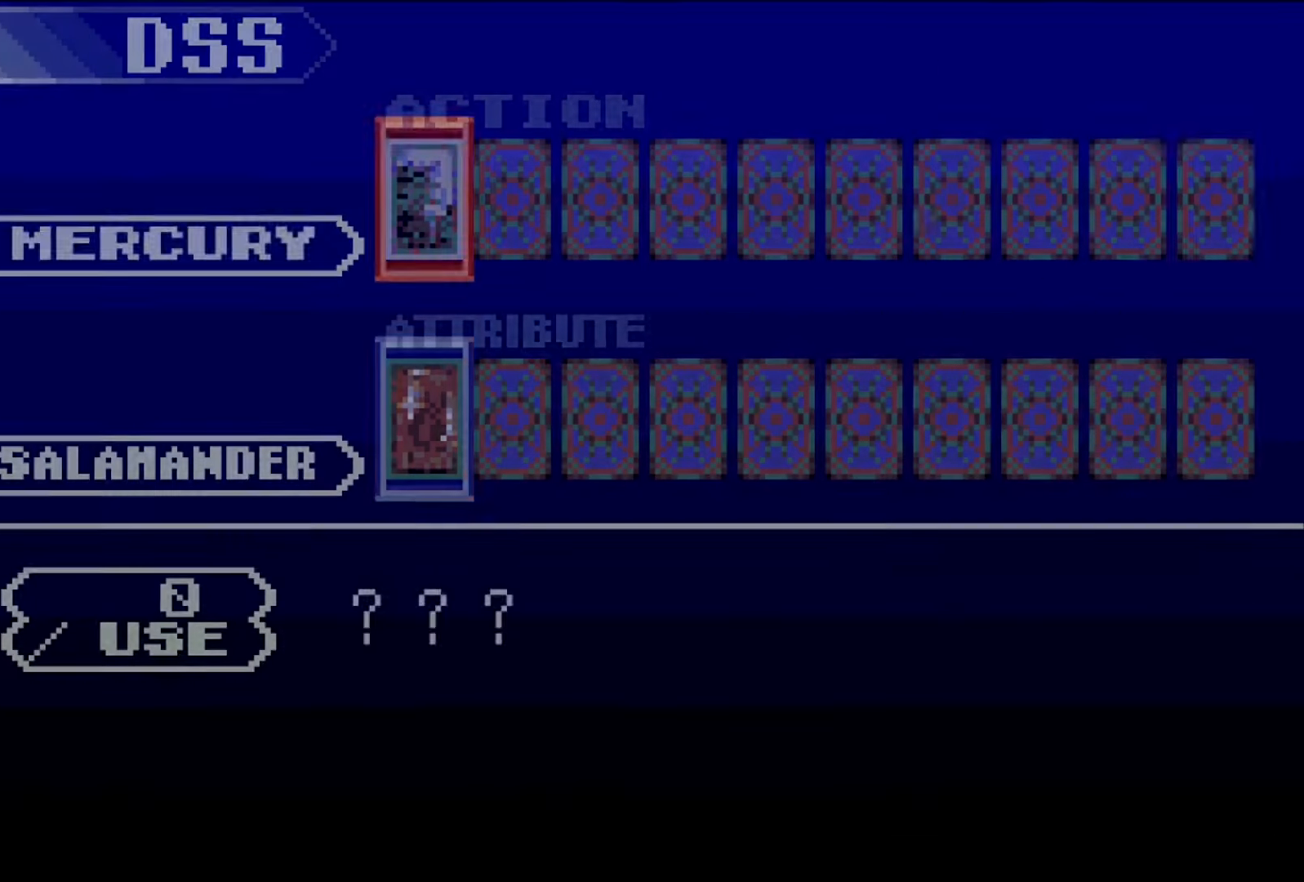
{"buttons": [], "events": [[100, "DPAD_LEFT", "down"], [167, "DPAD_DOWN", "down"], [183, "DPAD_LEFT", "up"], [250, "DPAD_LEFT", "down"], [283, "DPAD_DOWN", "up"], [350, "DPAD_LEFT", "up"], [417, "DPAD_LEFT", "down"], [483, "DPAD_LEFT", "up"]]}
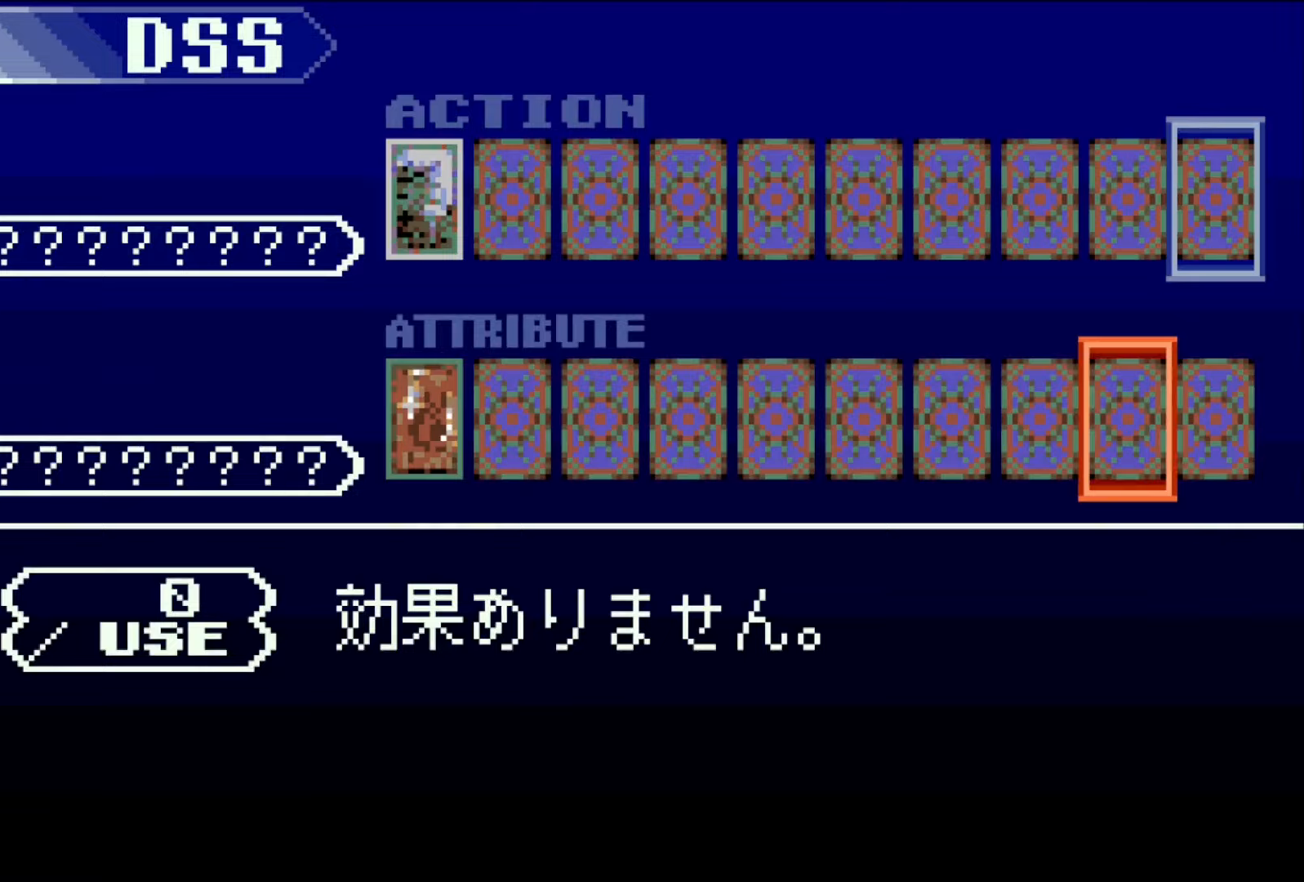
{"buttons": ["CROSS"], "events": [[67, "DPAD_LEFT", "down"], [117, "DPAD_LEFT", "up"], [167, "DPAD_LEFT", "down"], [233, "CROSS", "down"], [267, "DPAD_LEFT", "up"]]}
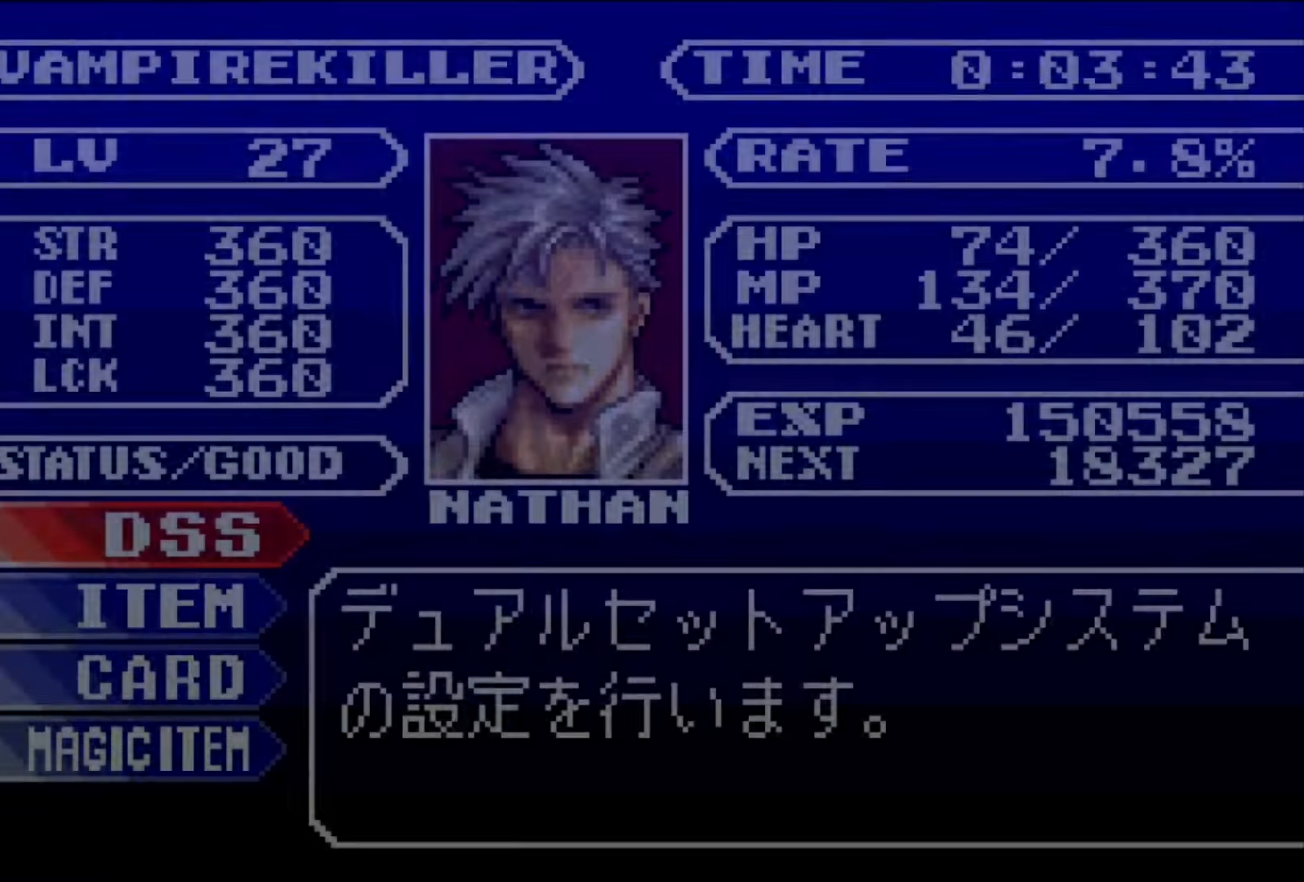
{"buttons": [], "events": [[67, "SQUARE", "down"], [217, "CROSS", "up"], [233, "SQUARE", "up"]]}
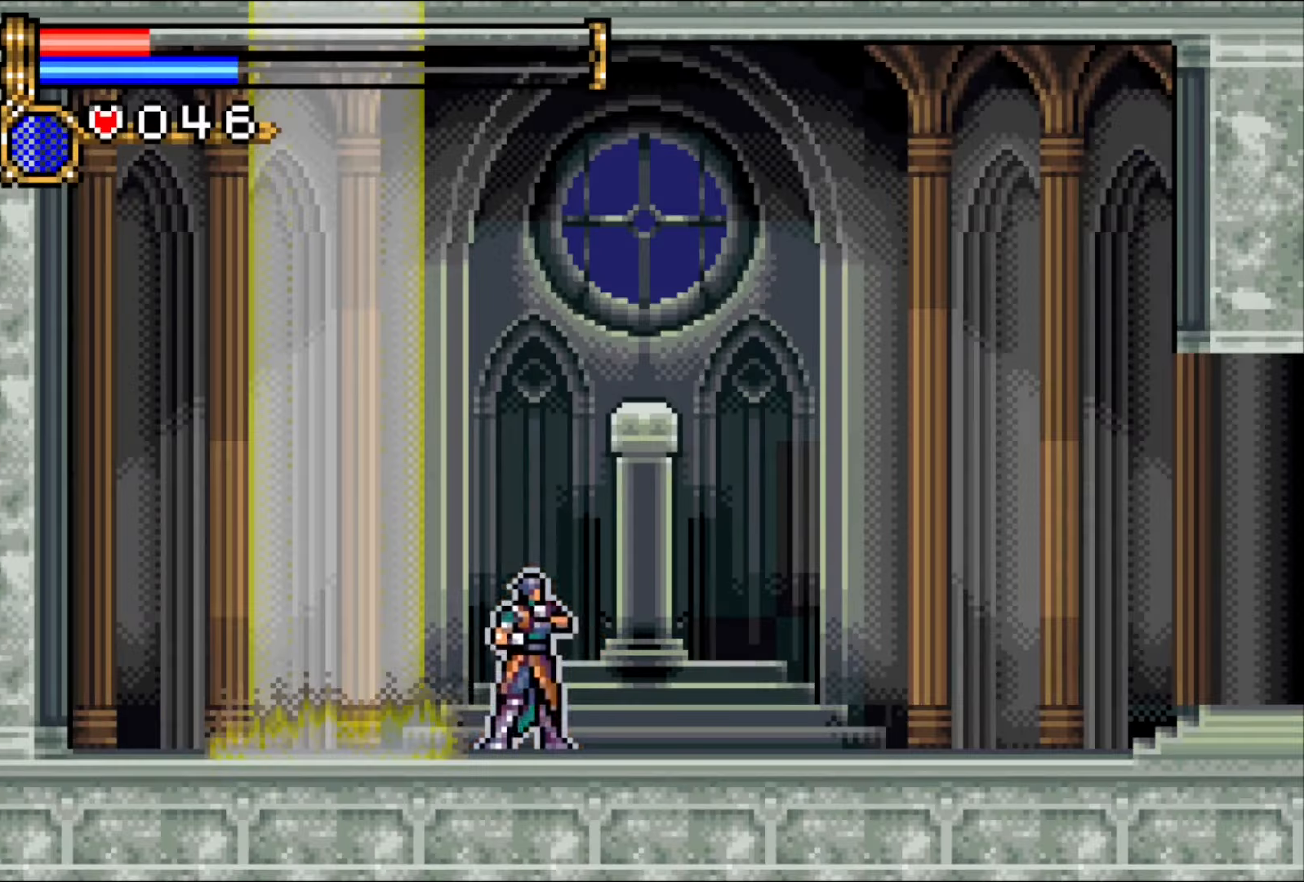
{"buttons": [], "events": []}
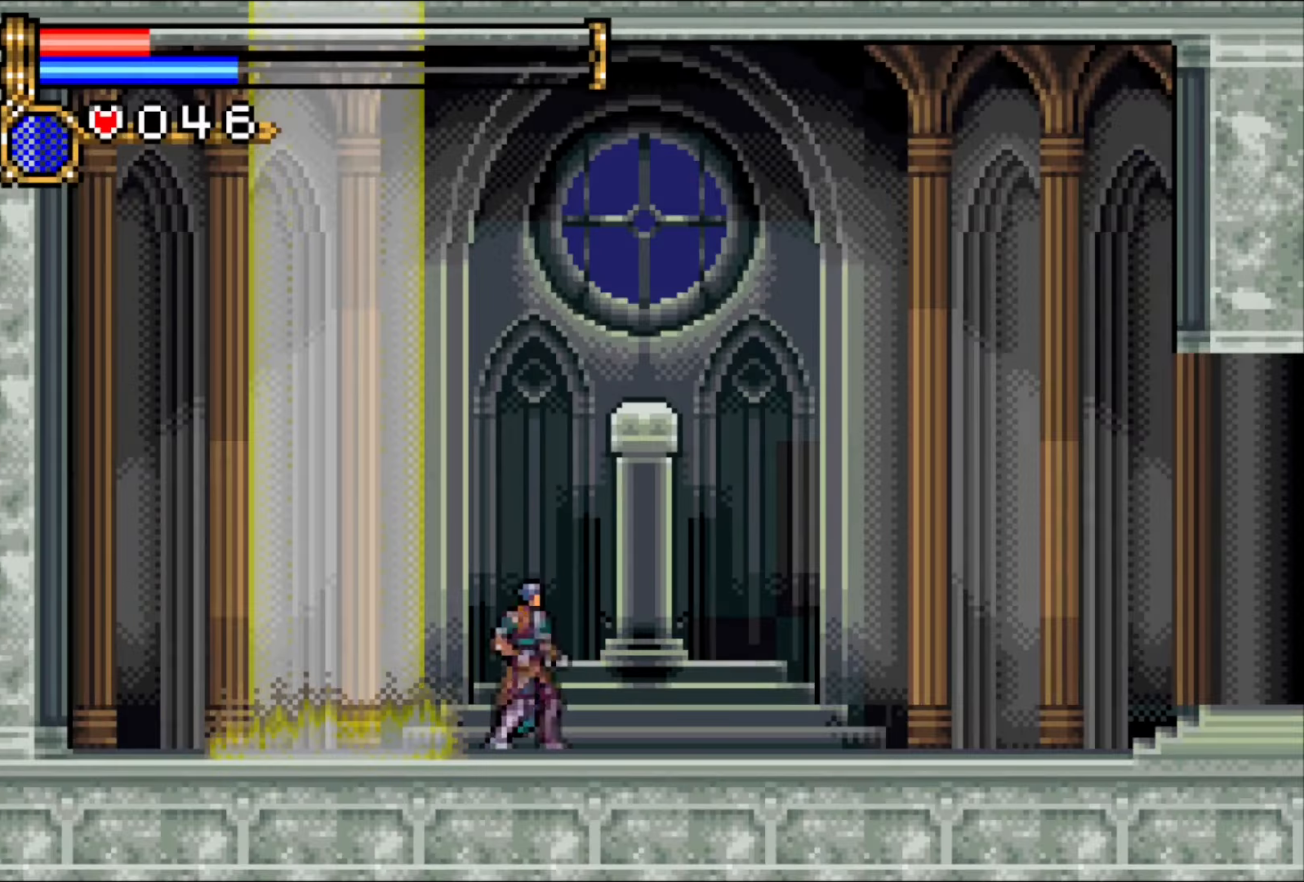
{"buttons": ["DPAD_RIGHT"], "events": [[67, "DPAD_RIGHT", "down"], [117, "DPAD_RIGHT", "up"], [183, "DPAD_RIGHT", "down"]]}
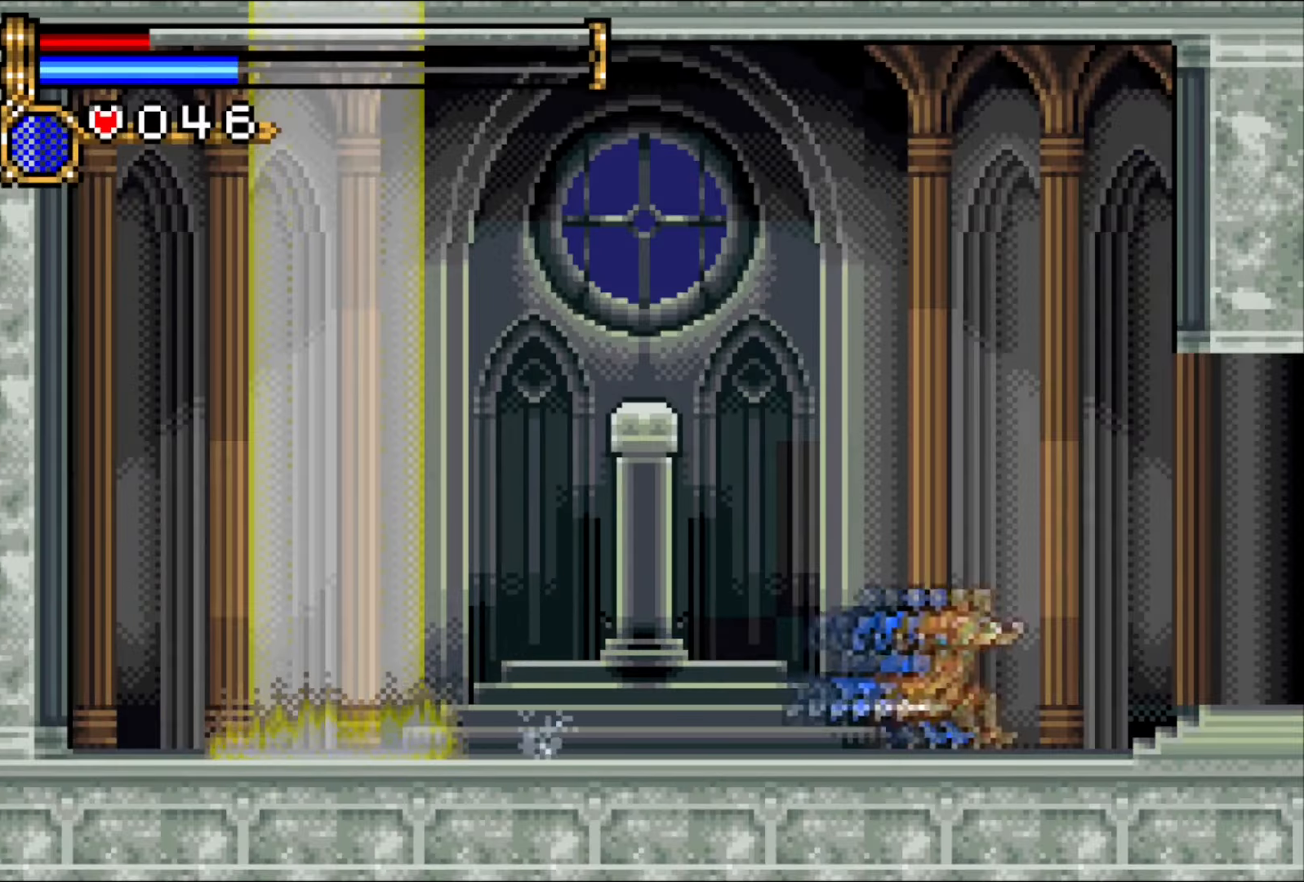
{"buttons": ["DPAD_RIGHT"], "events": []}
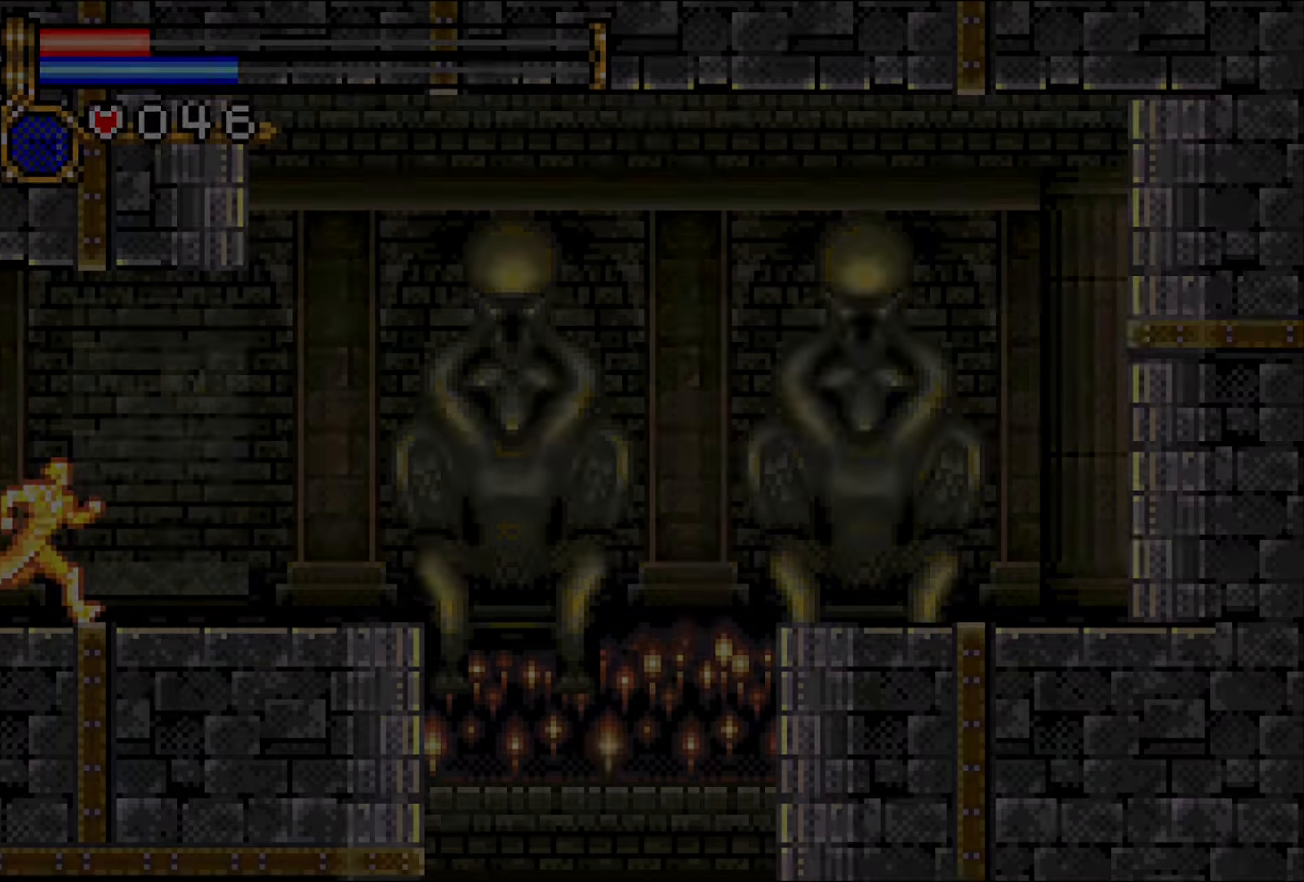
{"buttons": ["DPAD_RIGHT"], "events": []}
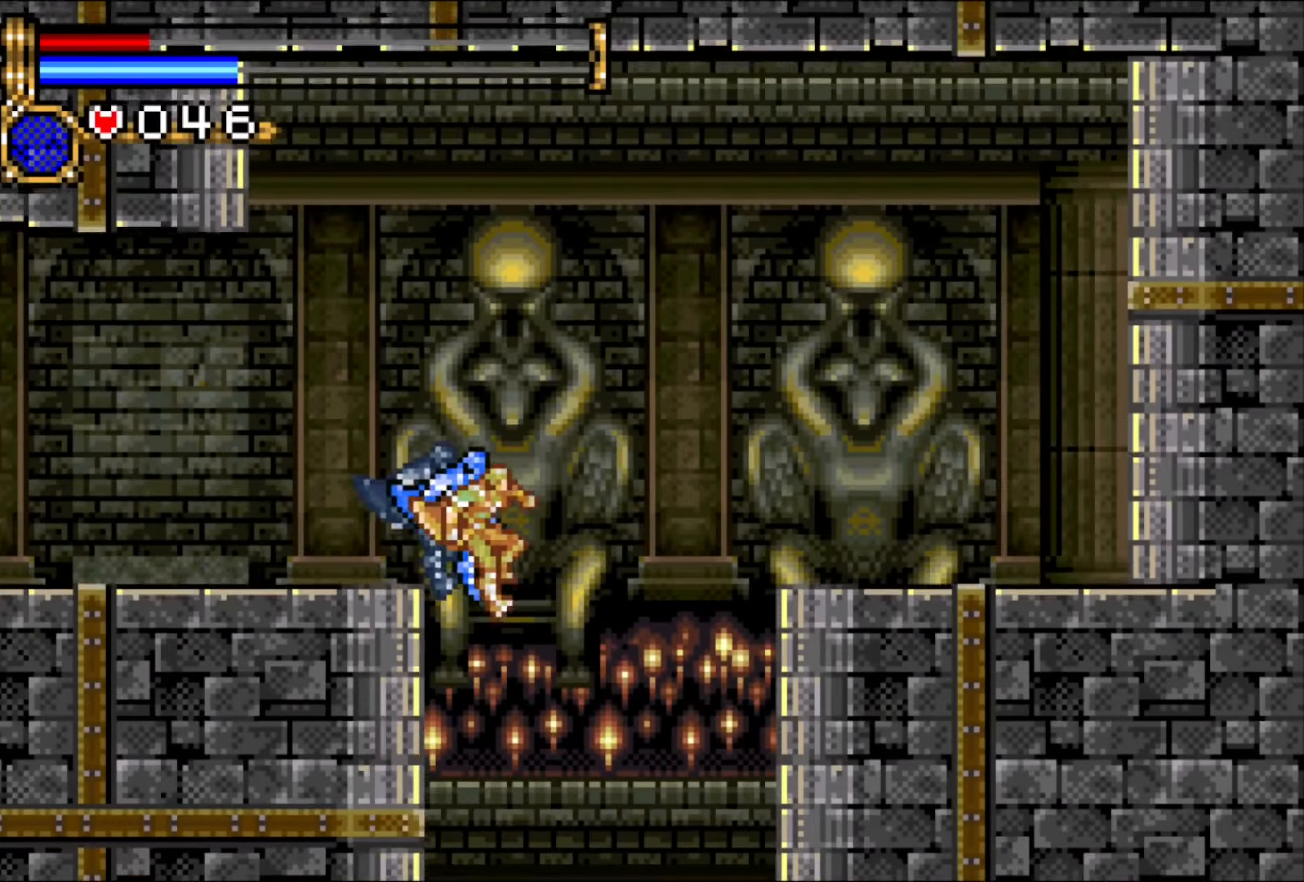
{"buttons": ["DPAD_RIGHT"], "events": []}
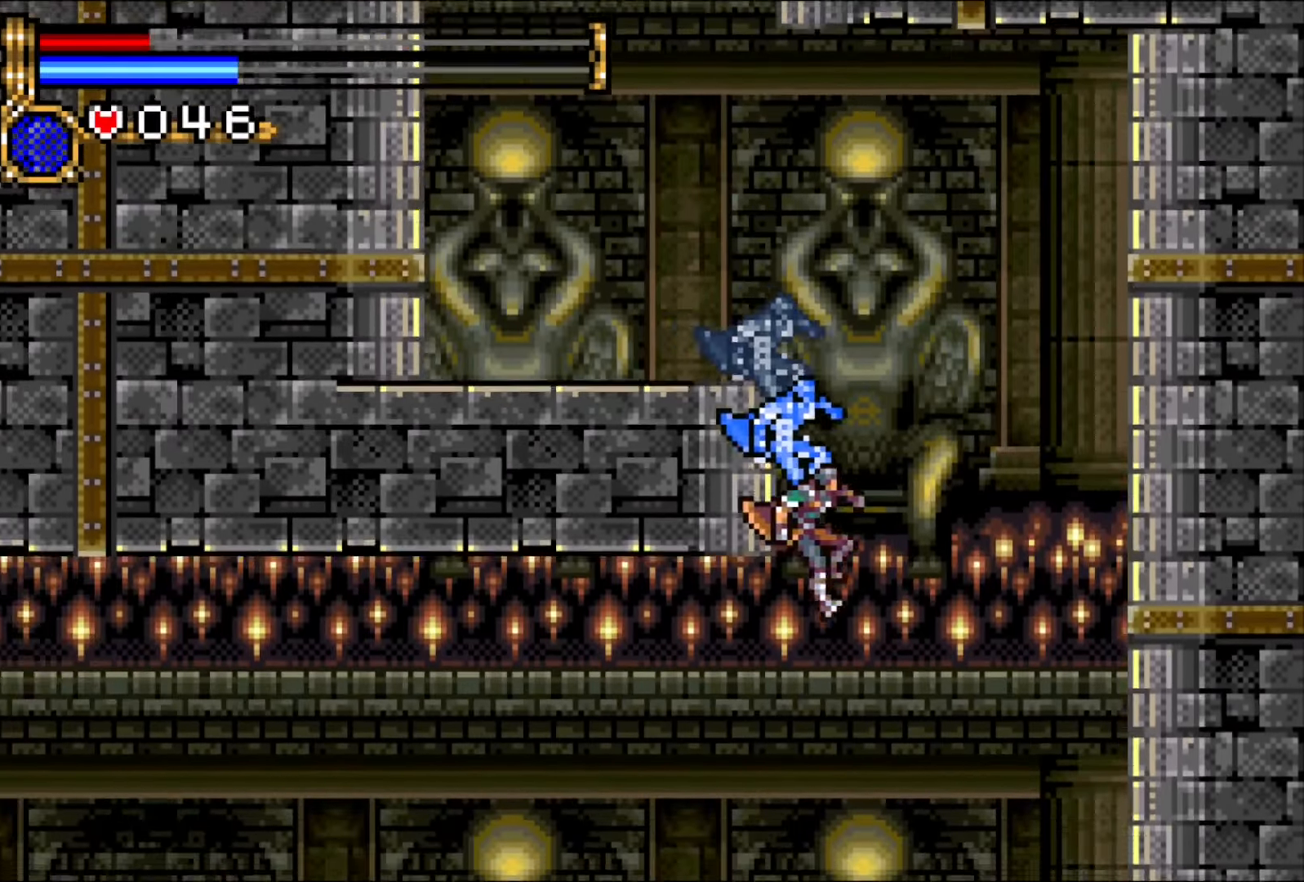
{"buttons": ["CROSS", "DPAD_LEFT"], "events": [[83, "DPAD_RIGHT", "up"], [200, "DPAD_RIGHT", "down"], [267, "DPAD_RIGHT", "up"], [317, "DPAD_LEFT", "down"], [450, "CROSS", "down"]]}
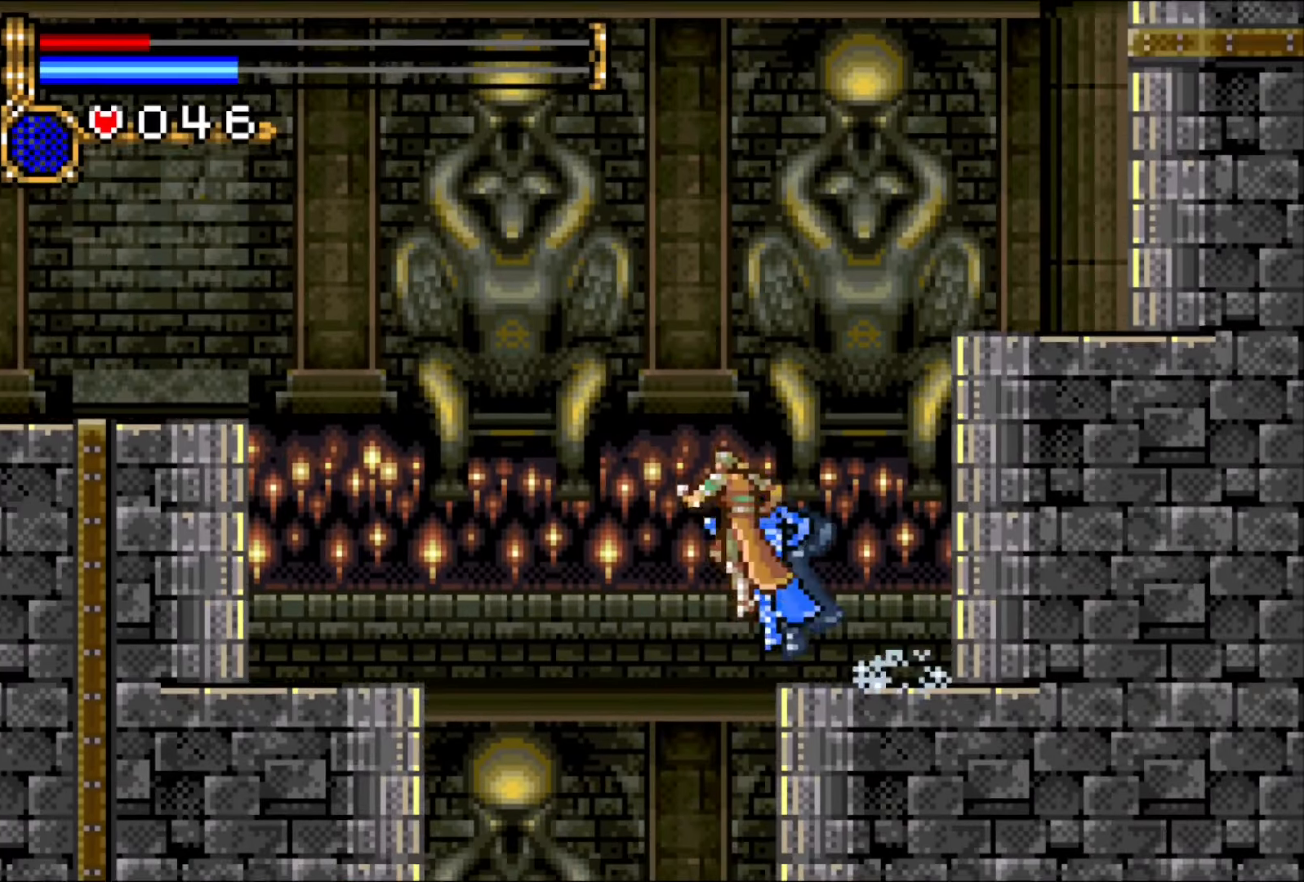
{"buttons": ["CROSS", "DPAD_LEFT"], "events": [[83, "CROSS", "up"], [300, "CROSS", "down"]]}
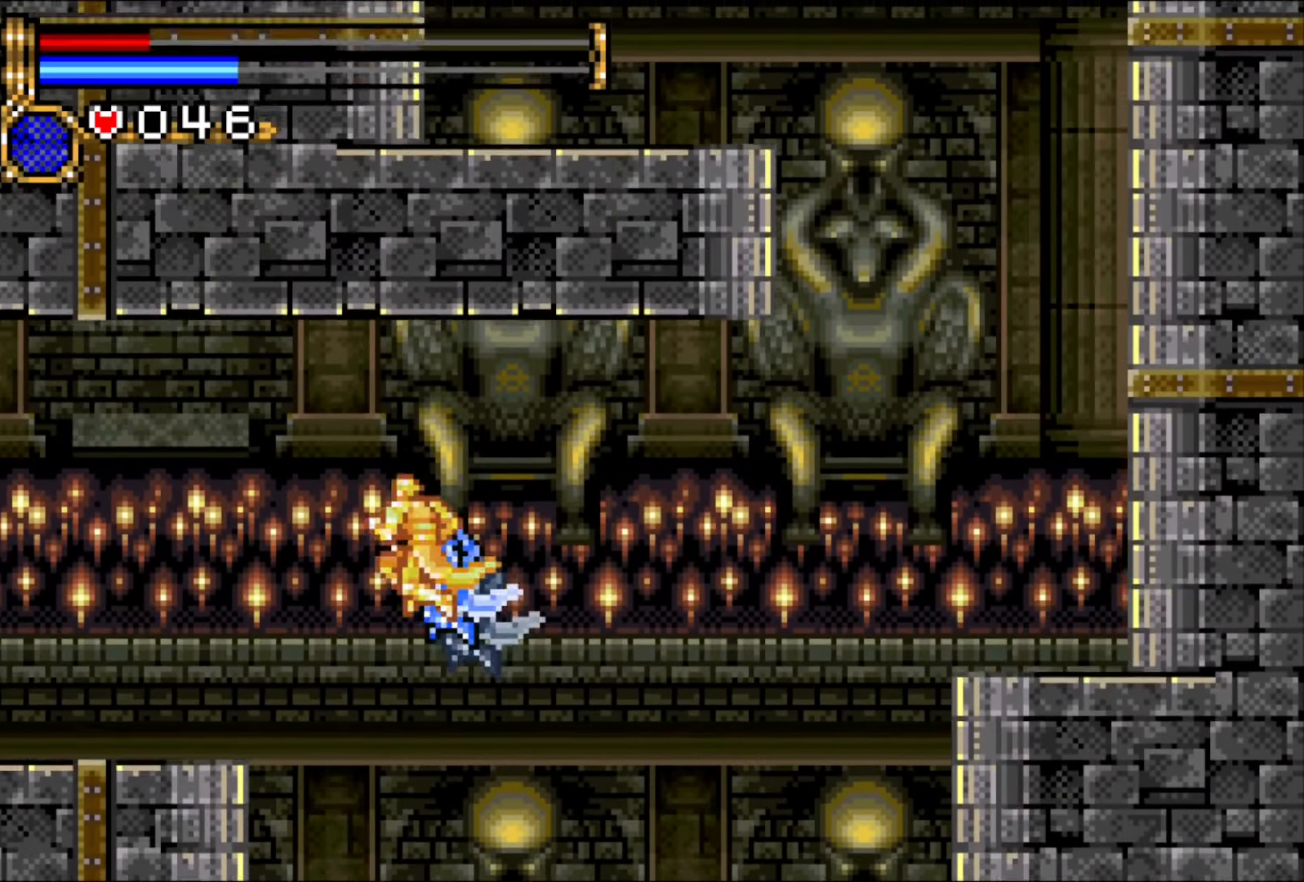
{"buttons": ["DPAD_LEFT"], "events": [[83, "CROSS", "up"]]}
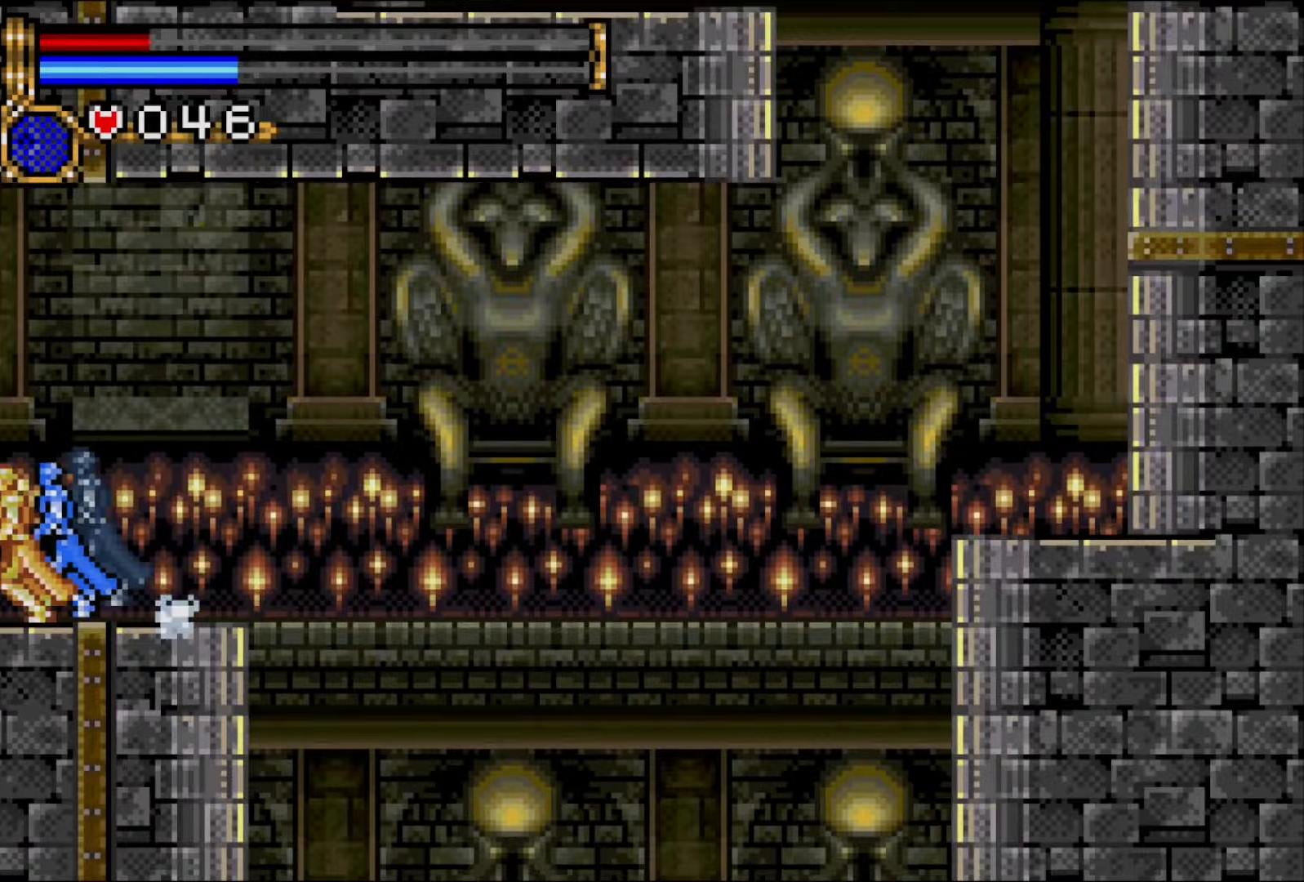
{"buttons": ["DPAD_LEFT"], "events": []}
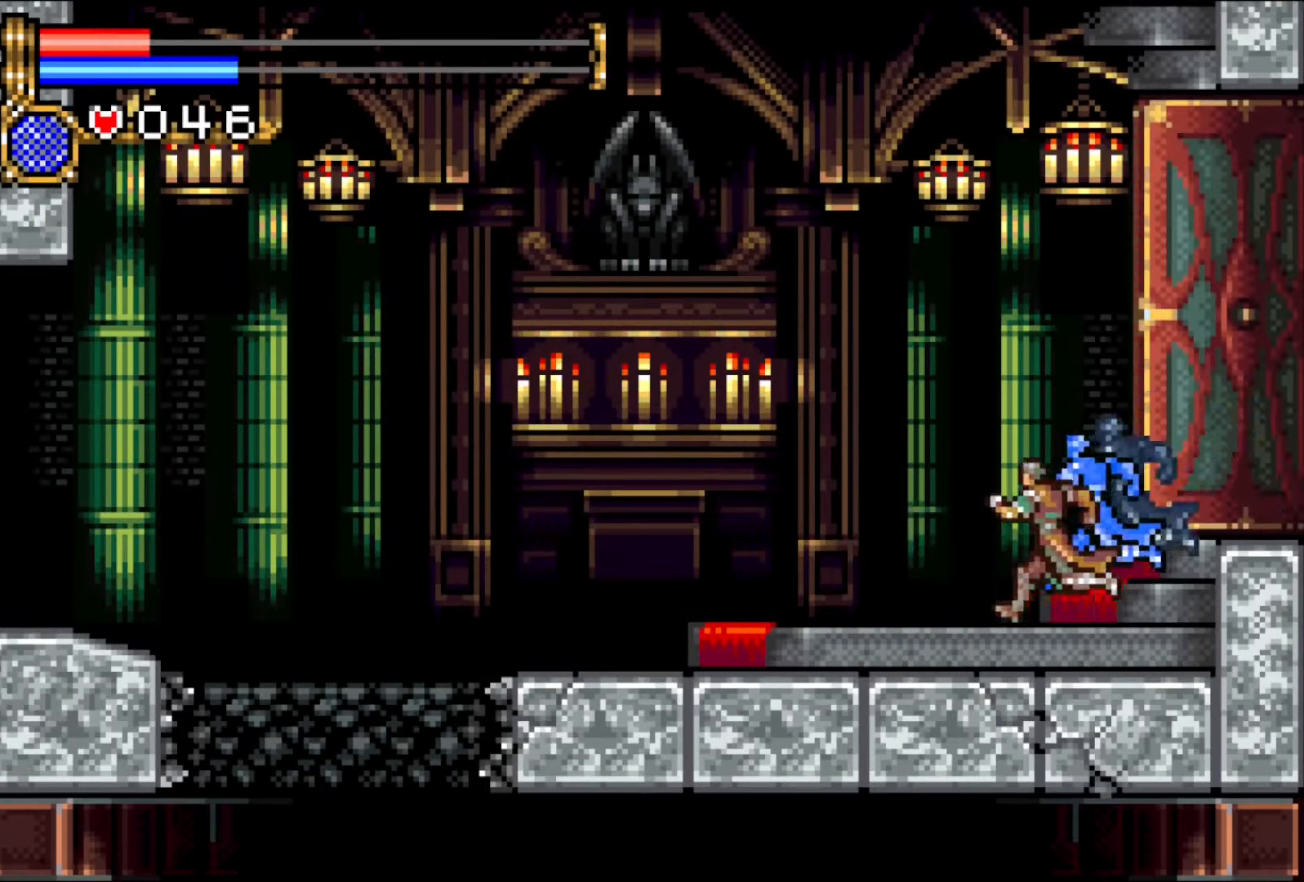
{"buttons": ["CROSS", "DPAD_LEFT"], "events": [[417, "CROSS", "down"]]}
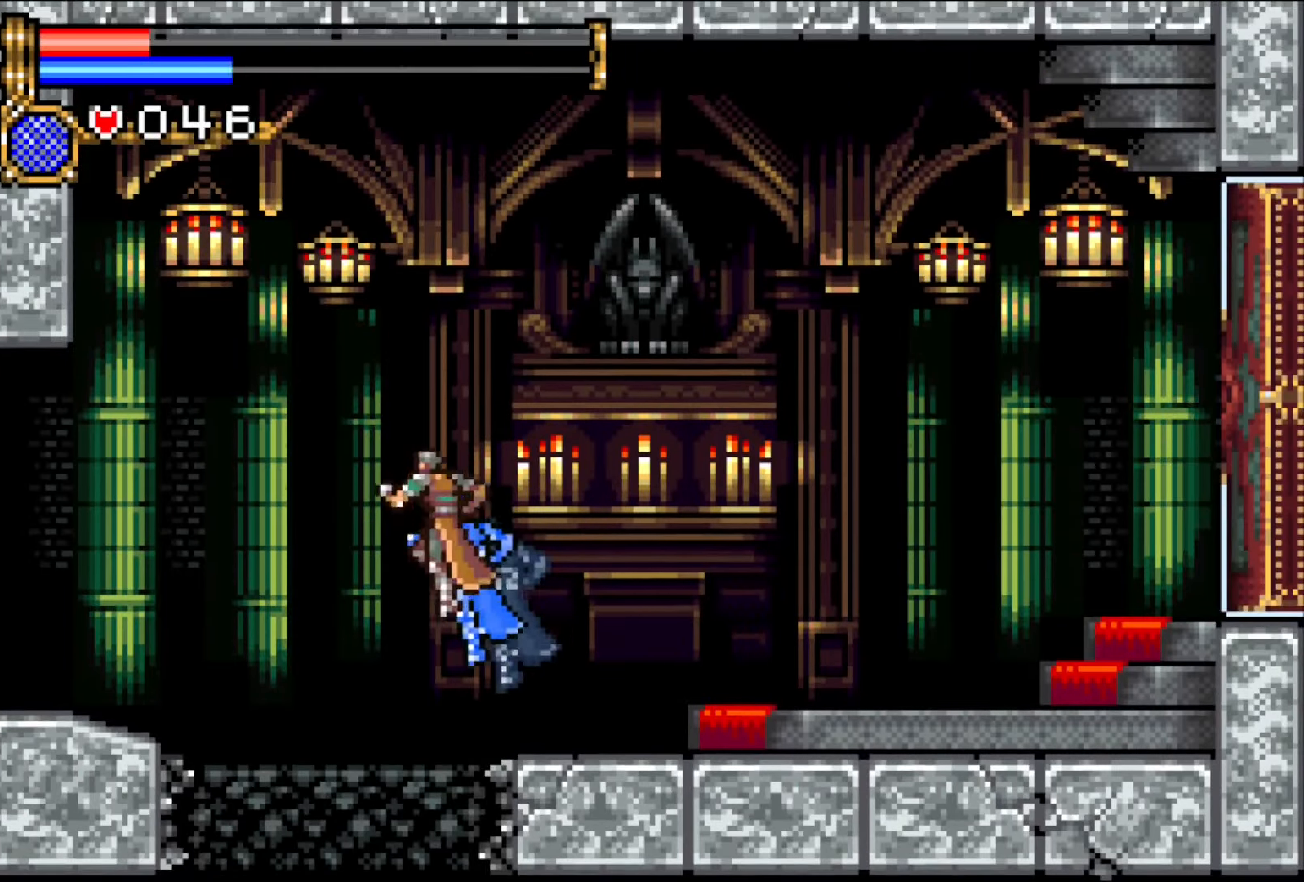
{"buttons": ["DPAD_LEFT"], "events": [[150, "CROSS", "up"]]}
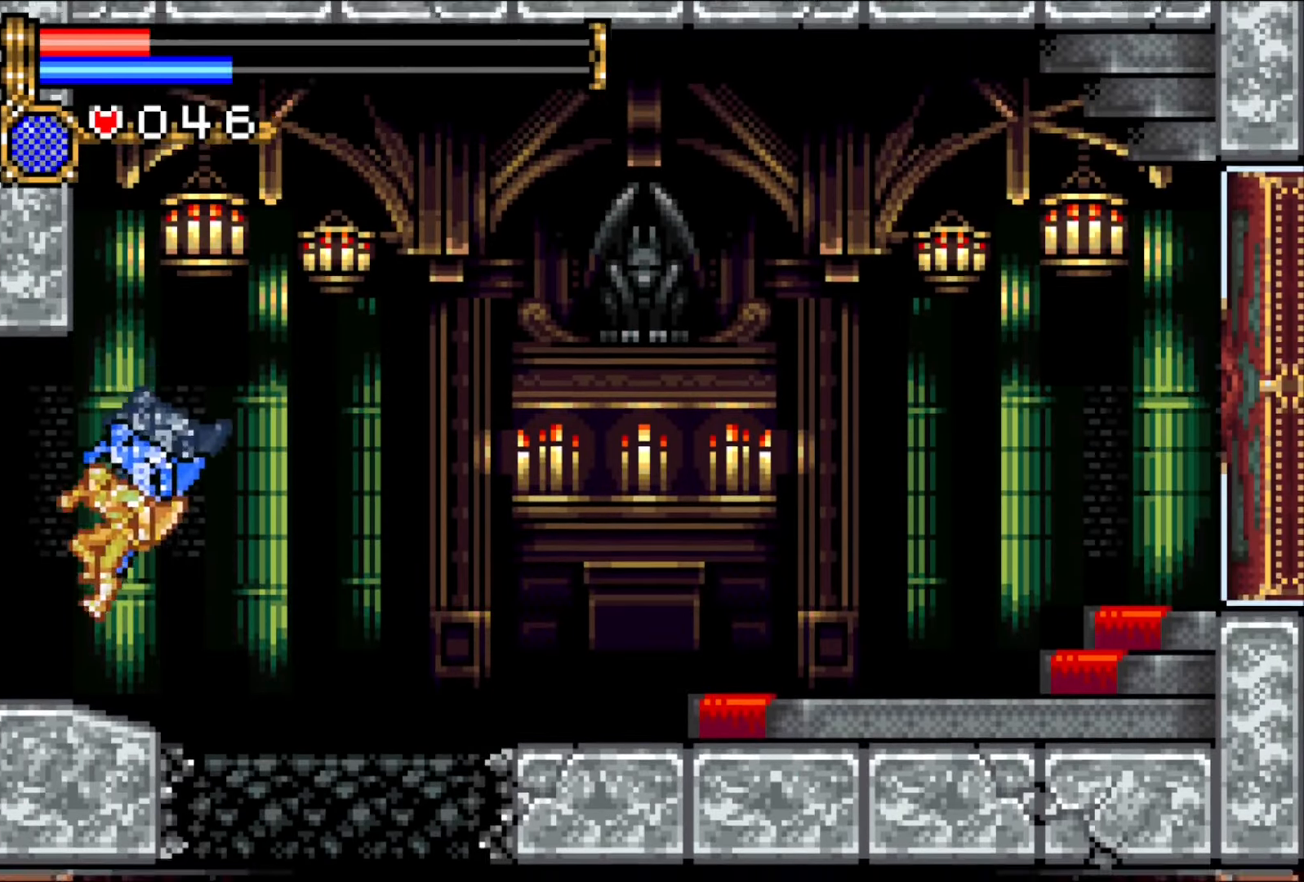
{"buttons": ["DPAD_LEFT"], "events": []}
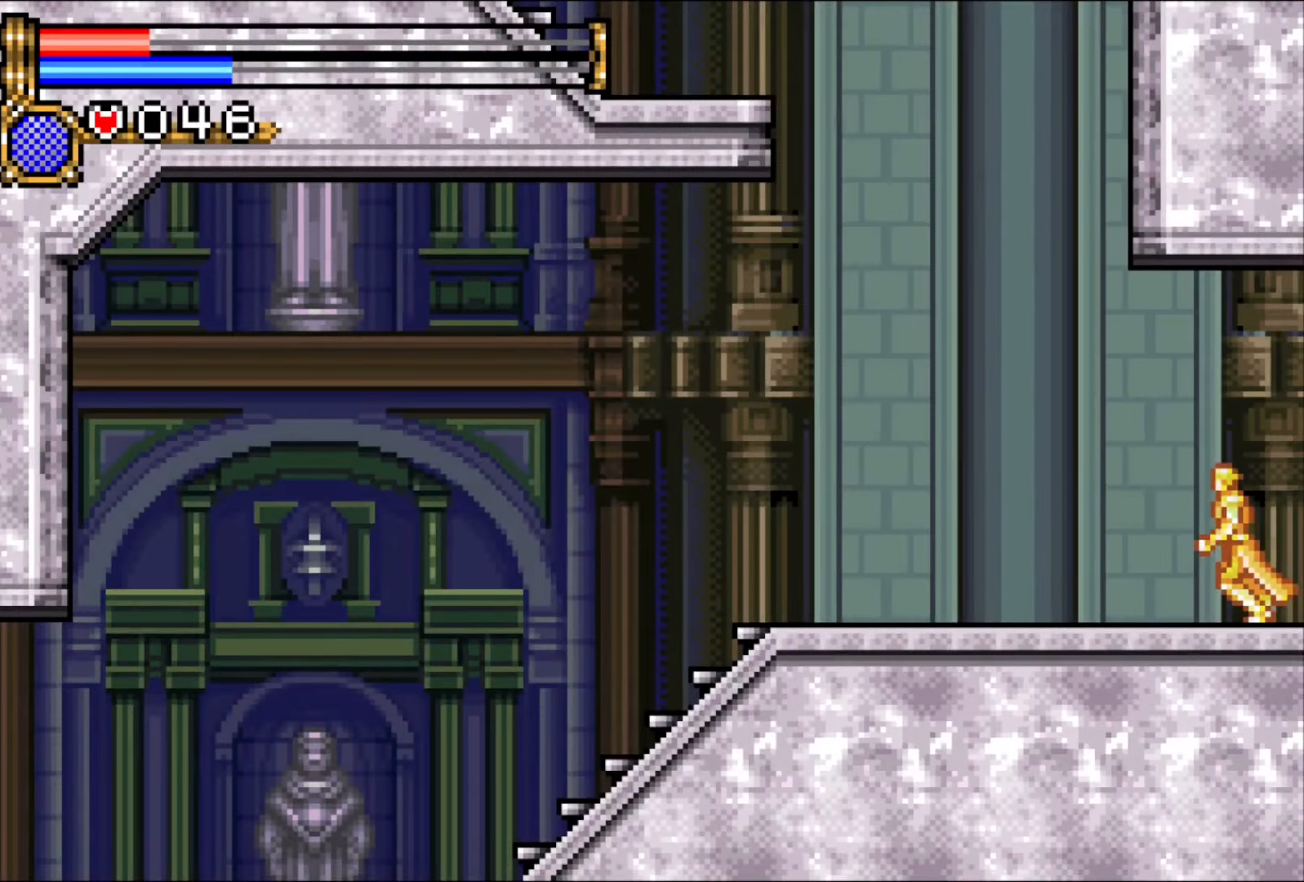
{"buttons": ["DPAD_LEFT"], "events": []}
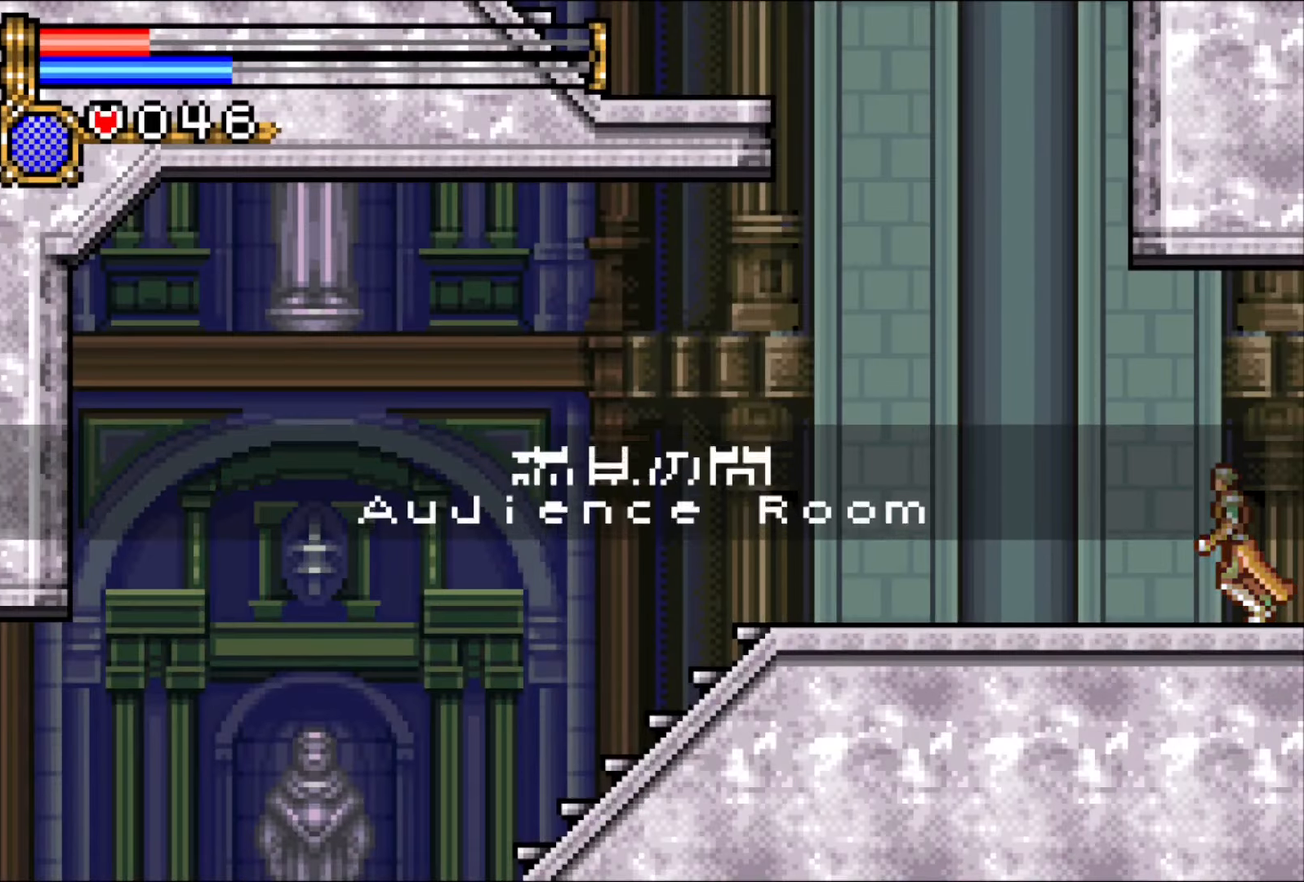
{"buttons": ["DPAD_LEFT"], "events": []}
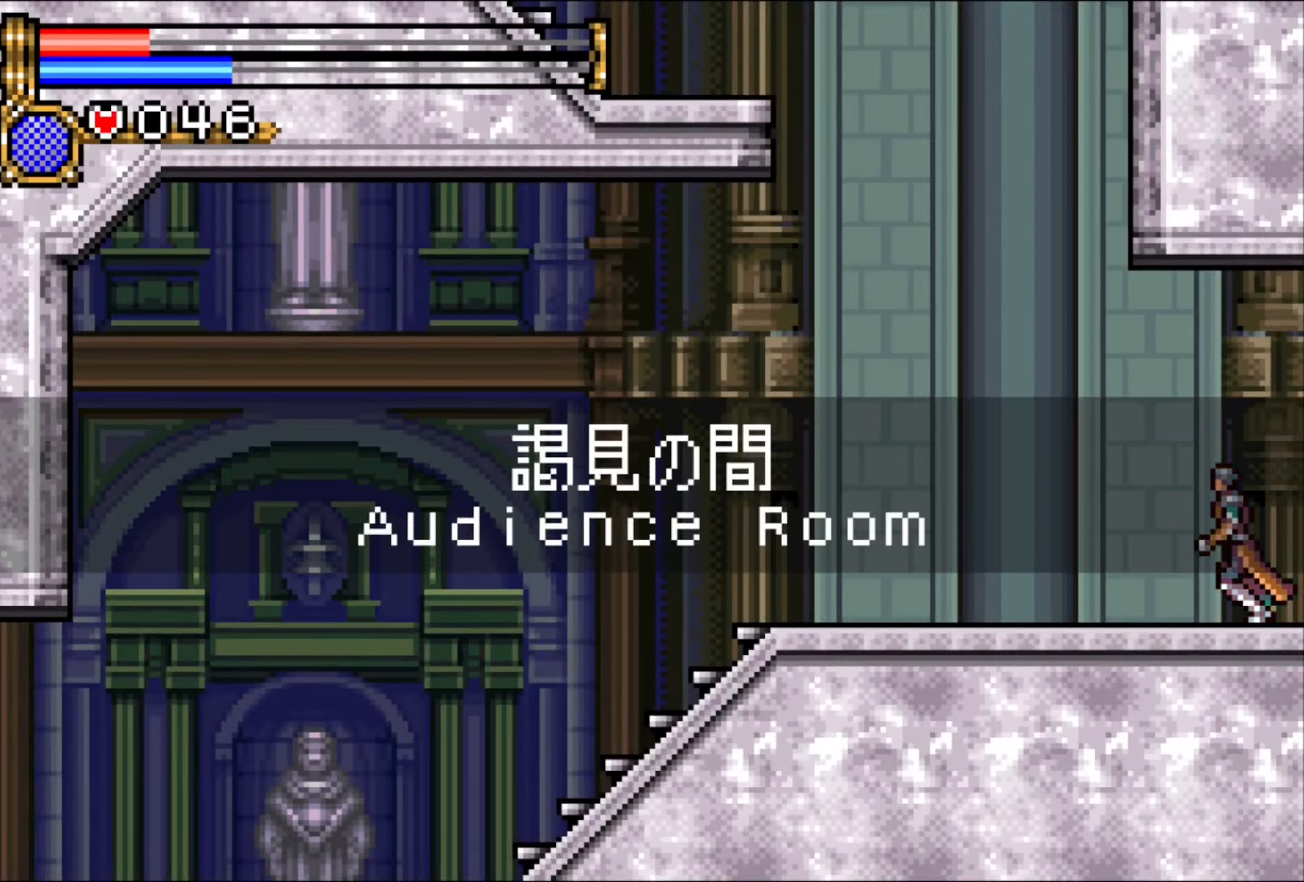
{"buttons": ["DPAD_LEFT"], "events": []}
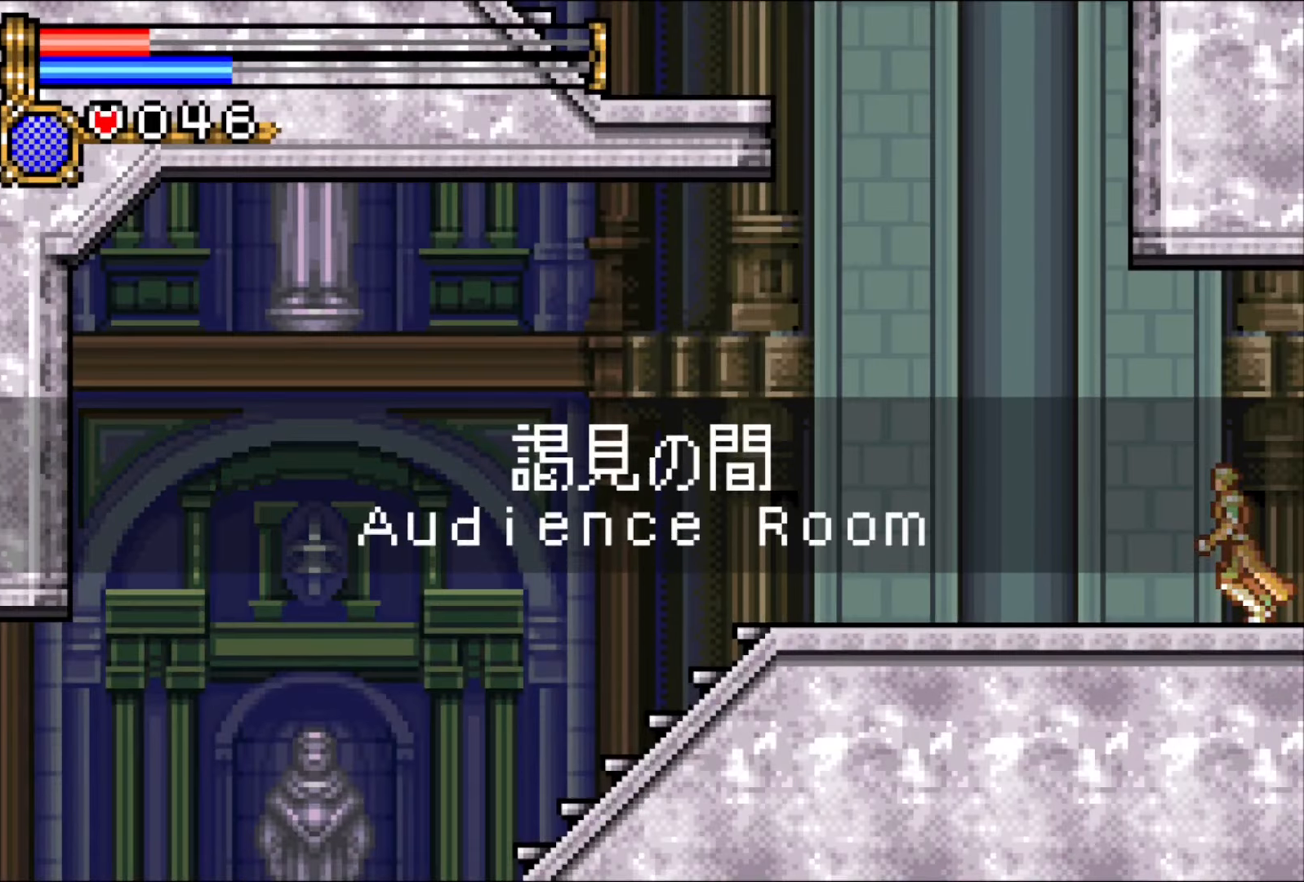
{"buttons": ["DPAD_LEFT"], "events": []}
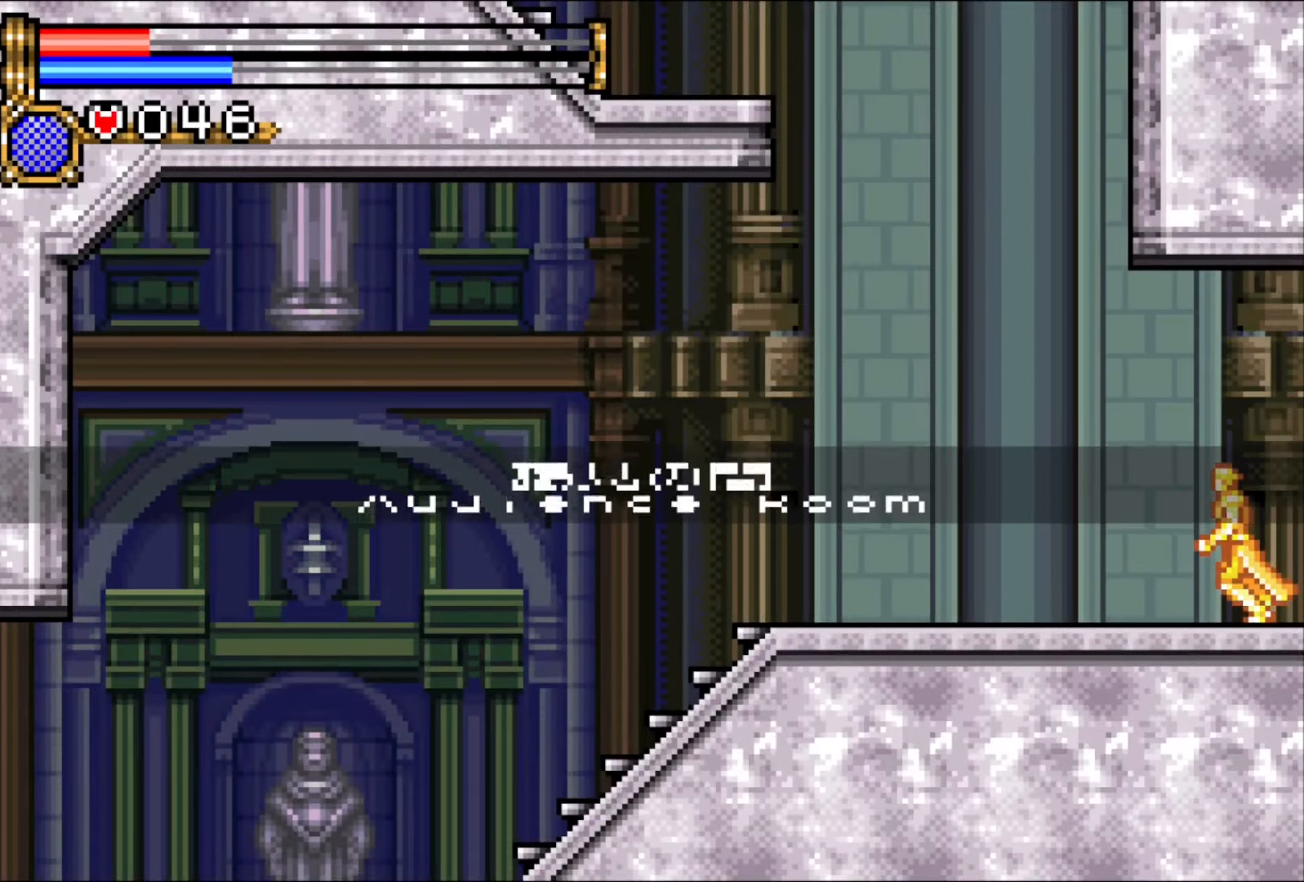
{"buttons": ["DPAD_LEFT"], "events": []}
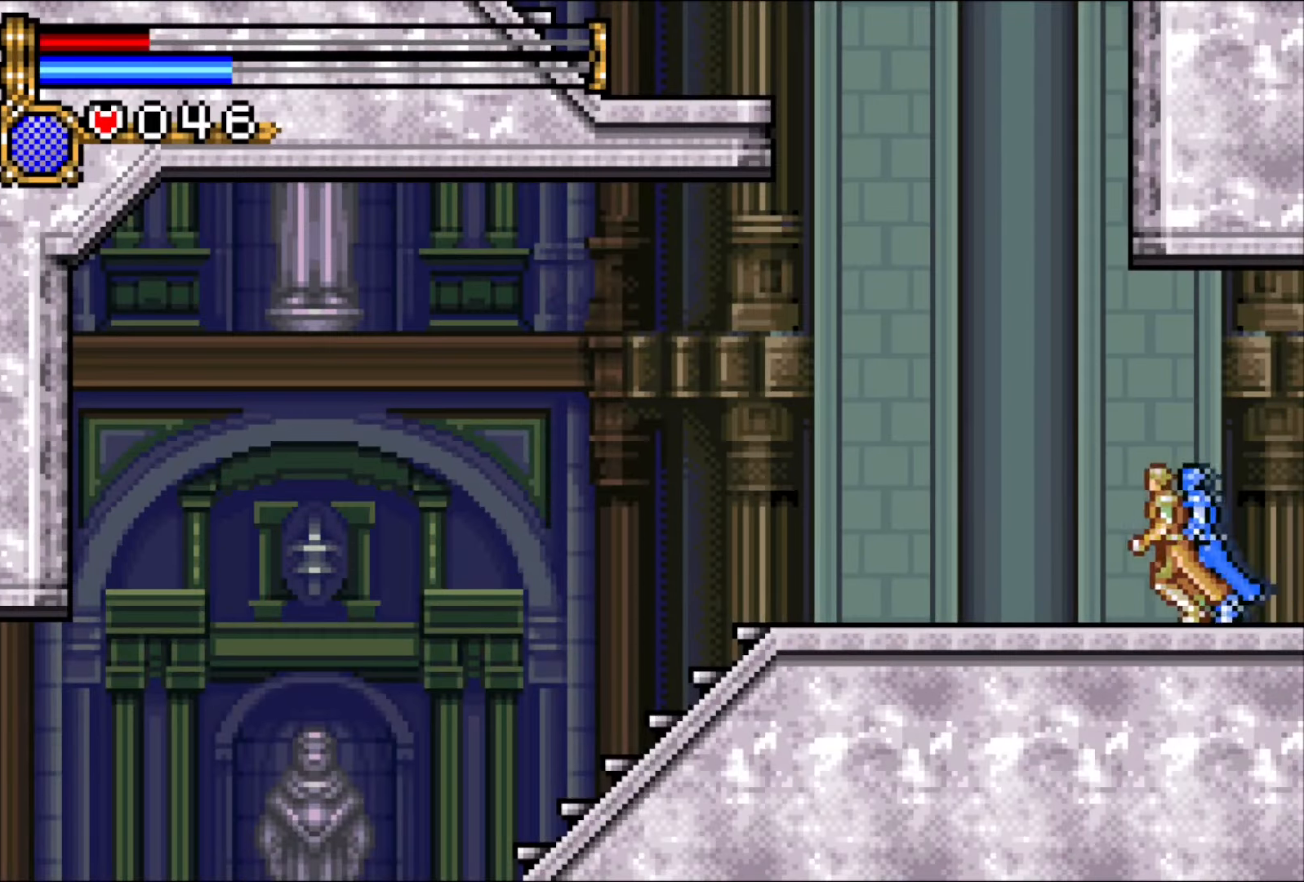
{"buttons": ["CROSS", "DPAD_LEFT"], "events": [[50, "CROSS", "down"], [267, "CROSS", "up"], [333, "CROSS", "down"]]}
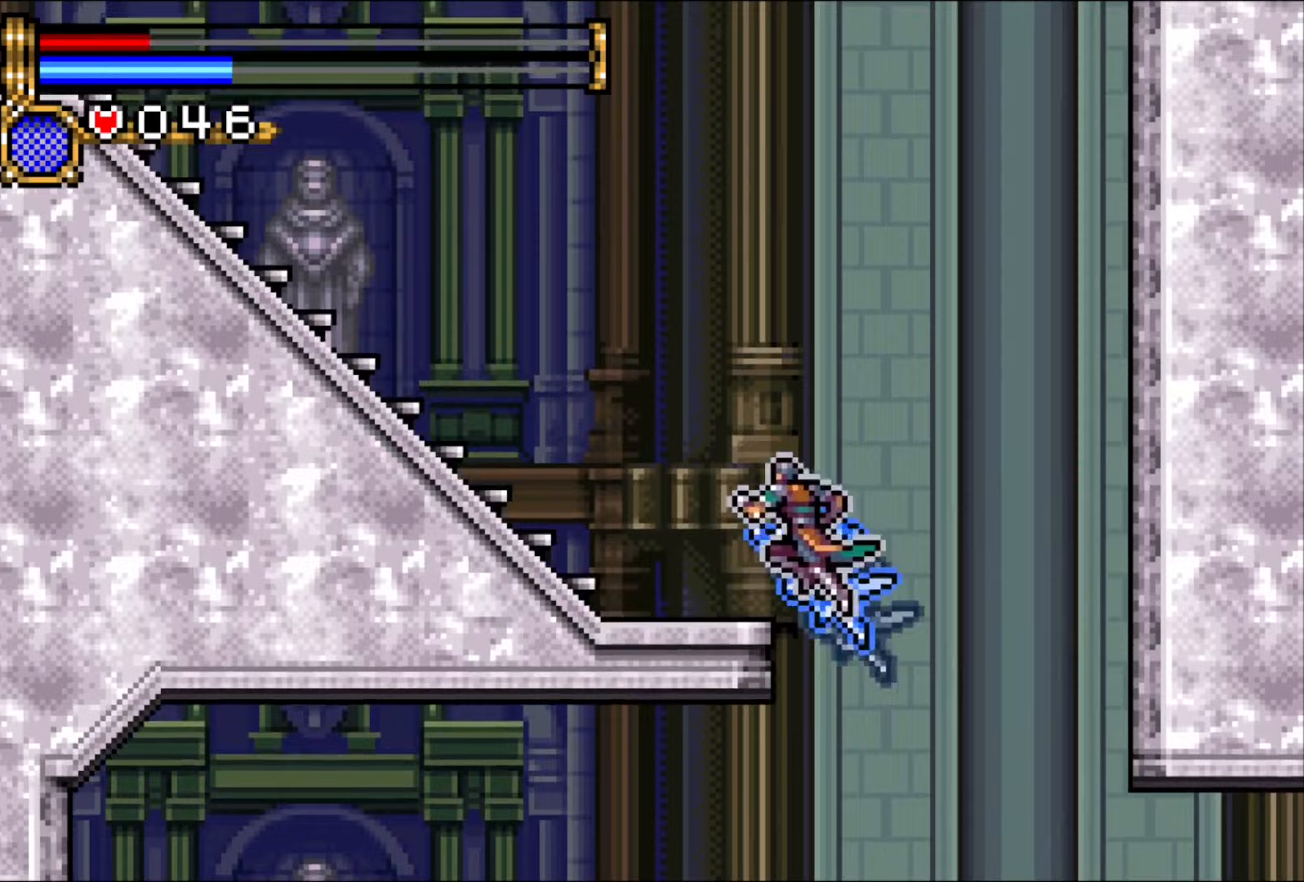
{"buttons": ["DPAD_LEFT"], "events": [[17, "CROSS", "up"]]}
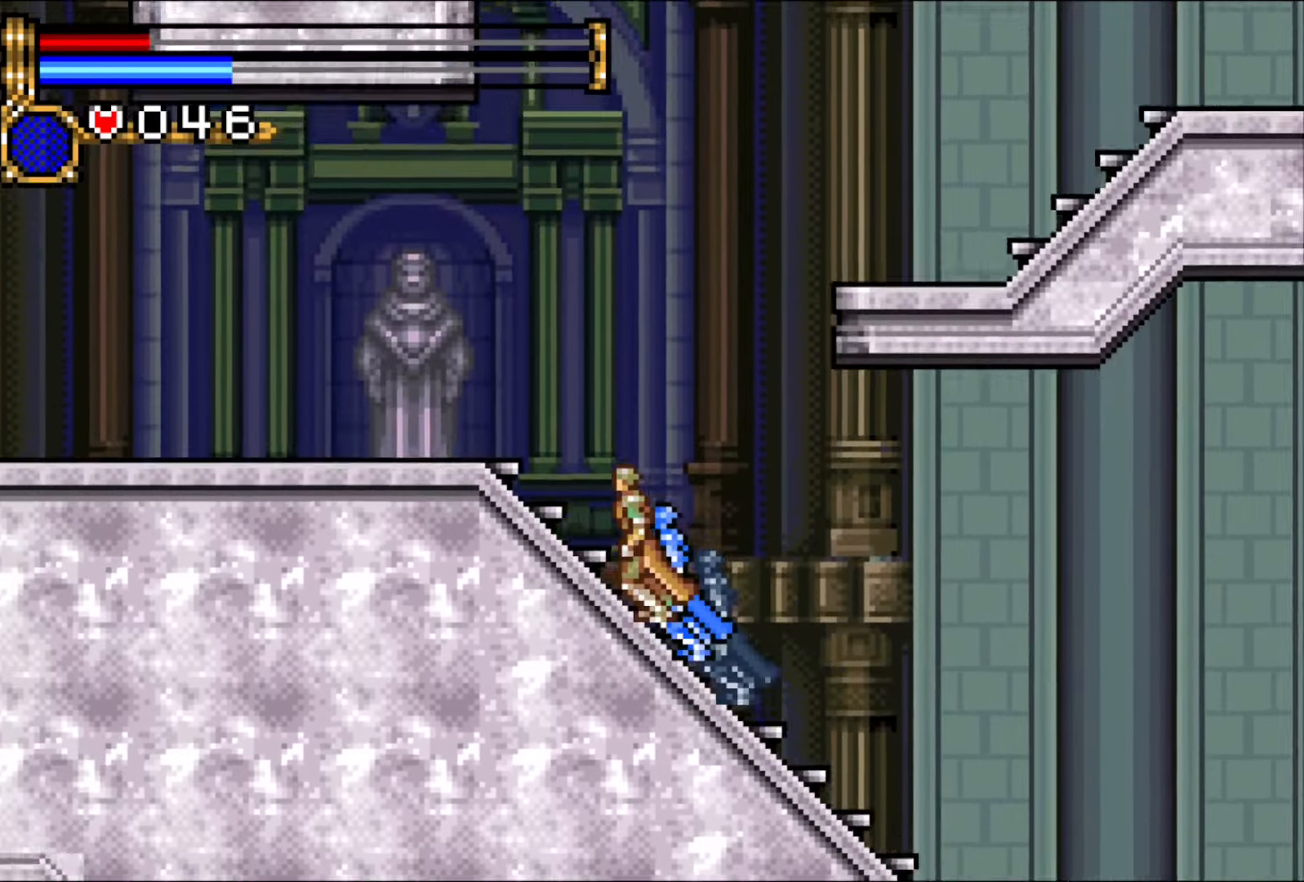
{"buttons": ["CROSS", "DPAD_LEFT"], "events": [[433, "CROSS", "down"]]}
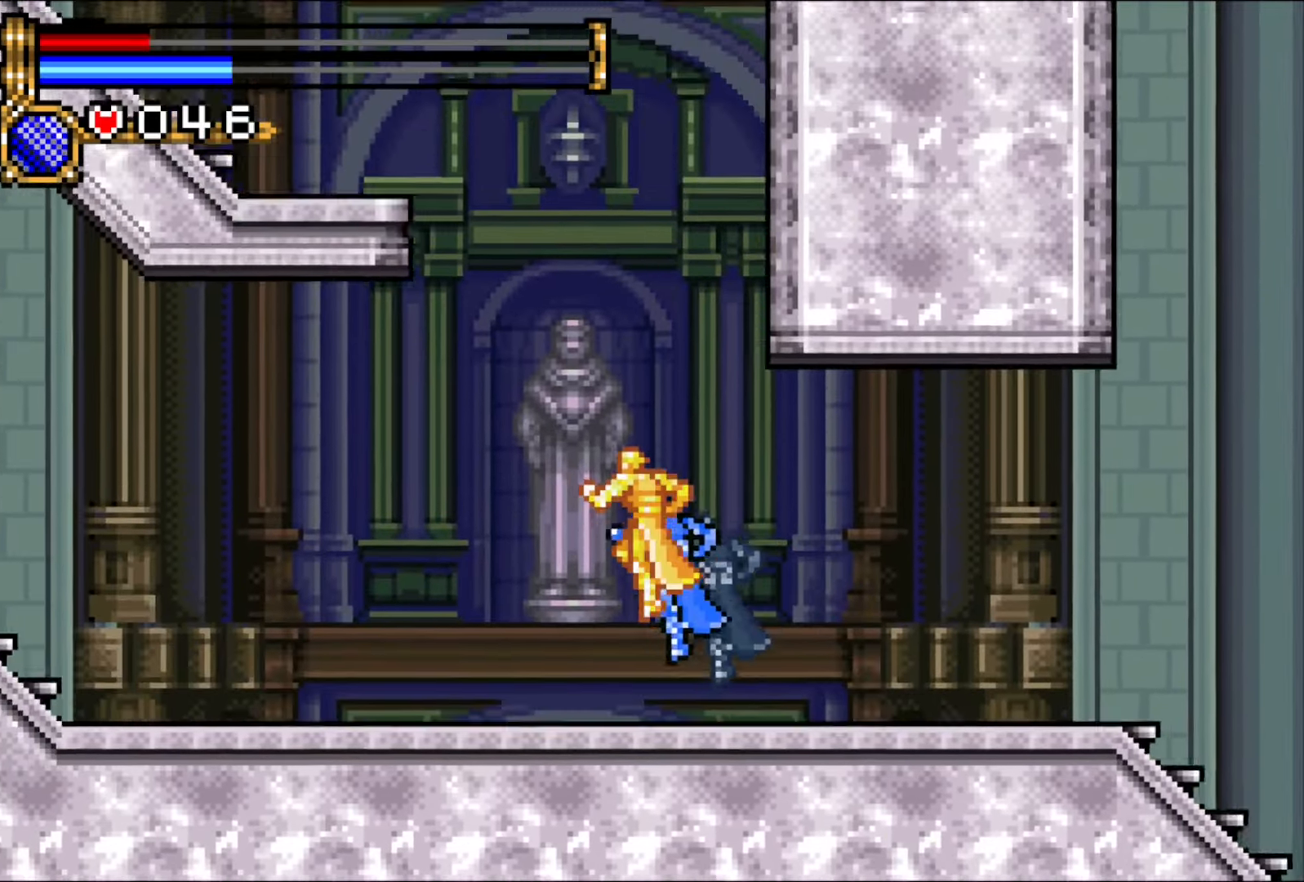
{"buttons": [], "events": [[150, "CROSS", "up"], [200, "CROSS", "down"], [383, "CROSS", "up"], [483, "DPAD_LEFT", "up"]]}
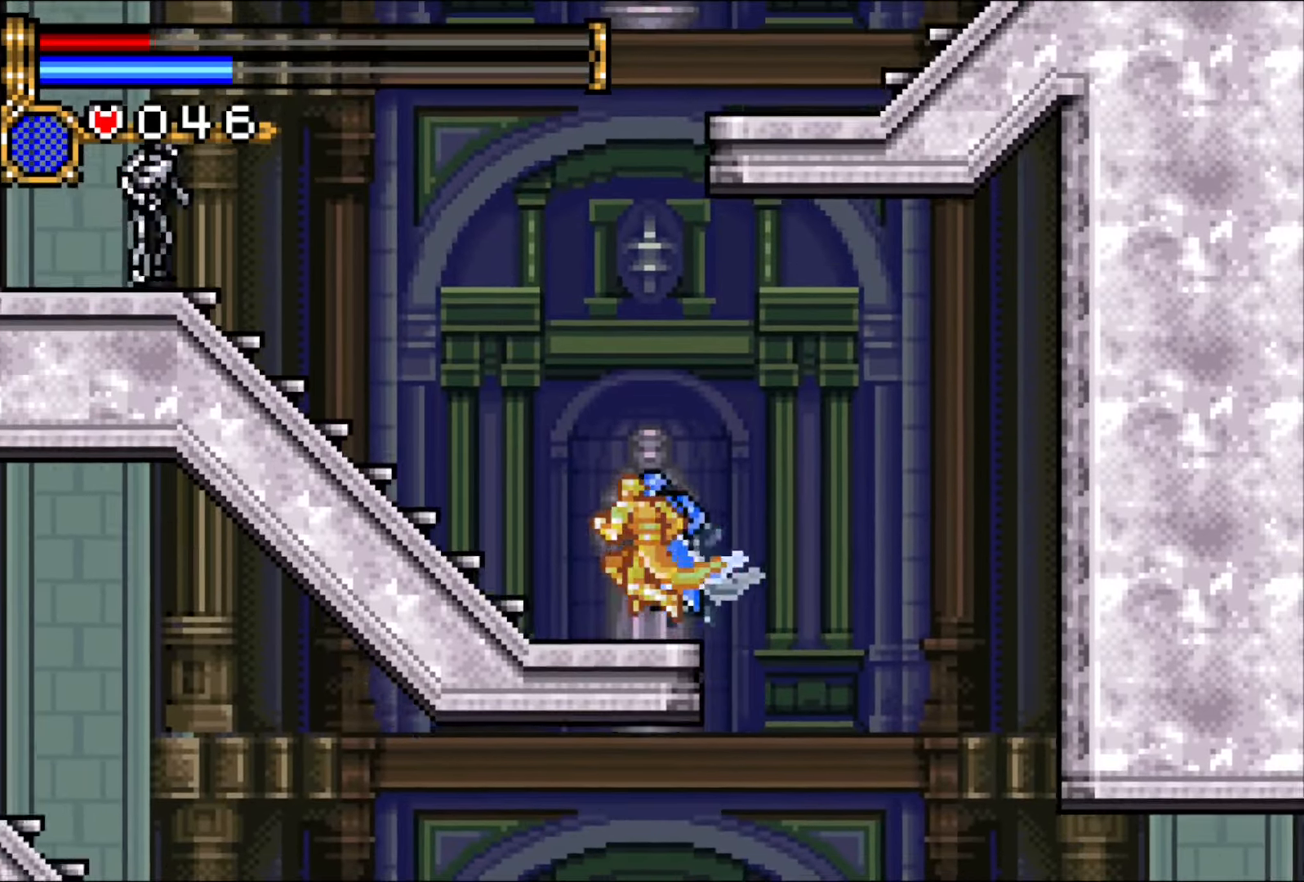
{"buttons": ["CROSS", "DPAD_RIGHT"], "events": [[83, "CROSS", "down"], [283, "CROSS", "up"], [333, "CROSS", "down"], [367, "DPAD_RIGHT", "down"]]}
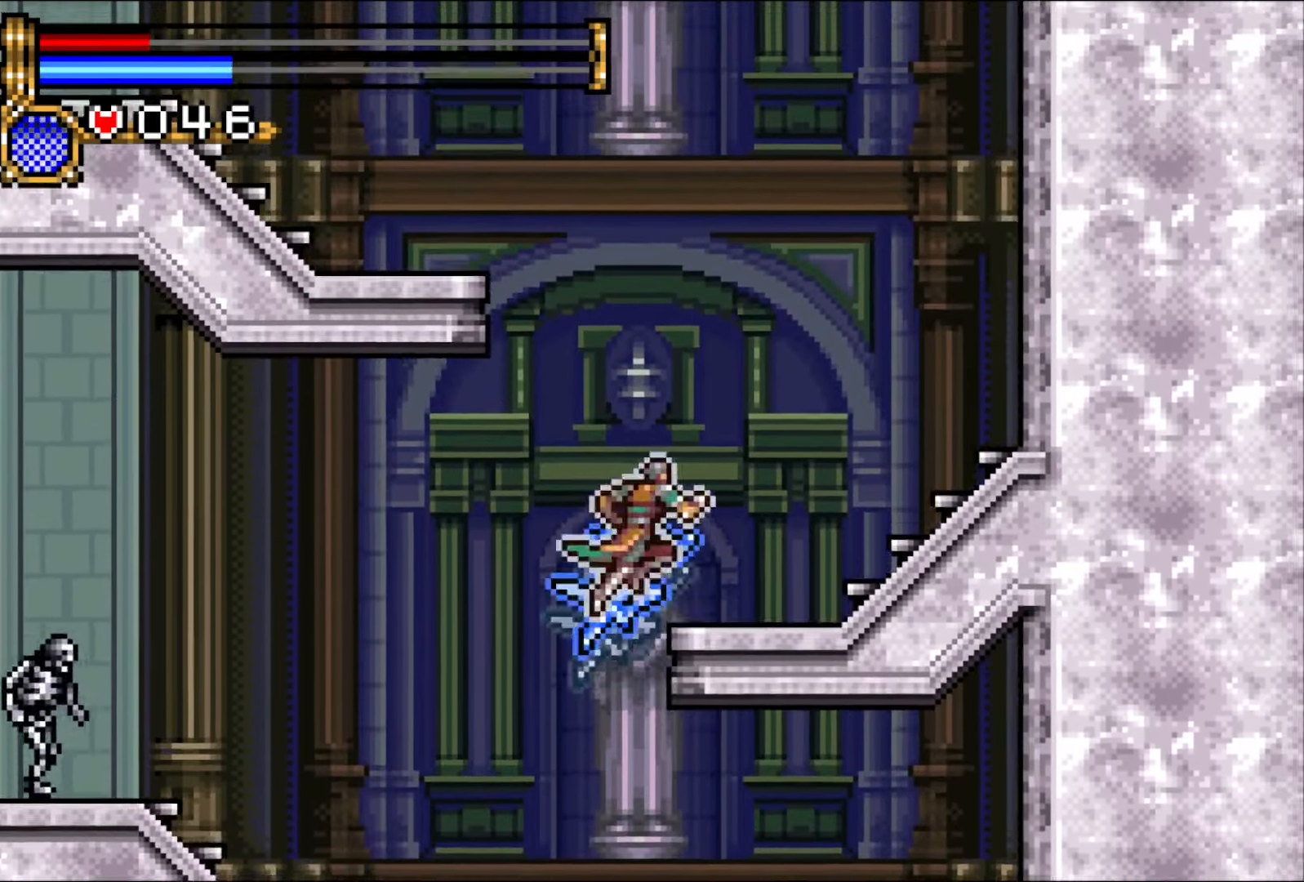
{"buttons": ["CROSS", "DPAD_LEFT"], "events": [[33, "CROSS", "up"], [83, "DPAD_RIGHT", "up"], [150, "DPAD_RIGHT", "down"], [200, "DPAD_RIGHT", "up"], [250, "DPAD_LEFT", "down"], [300, "CROSS", "down"]]}
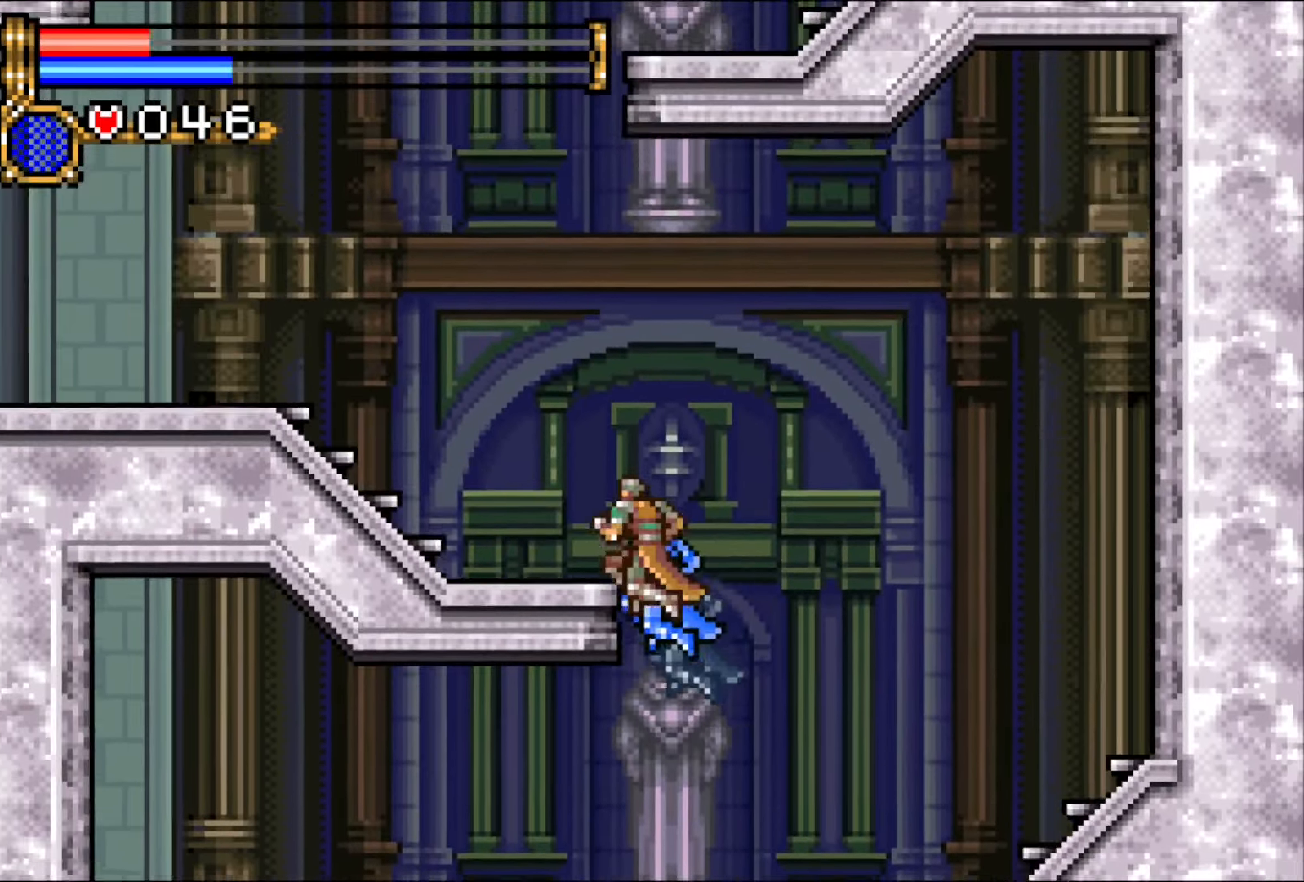
{"buttons": ["CROSS"], "events": [[67, "CROSS", "up"], [183, "DPAD_LEFT", "up"], [250, "CROSS", "down"], [450, "CROSS", "up"], [483, "CROSS", "down"]]}
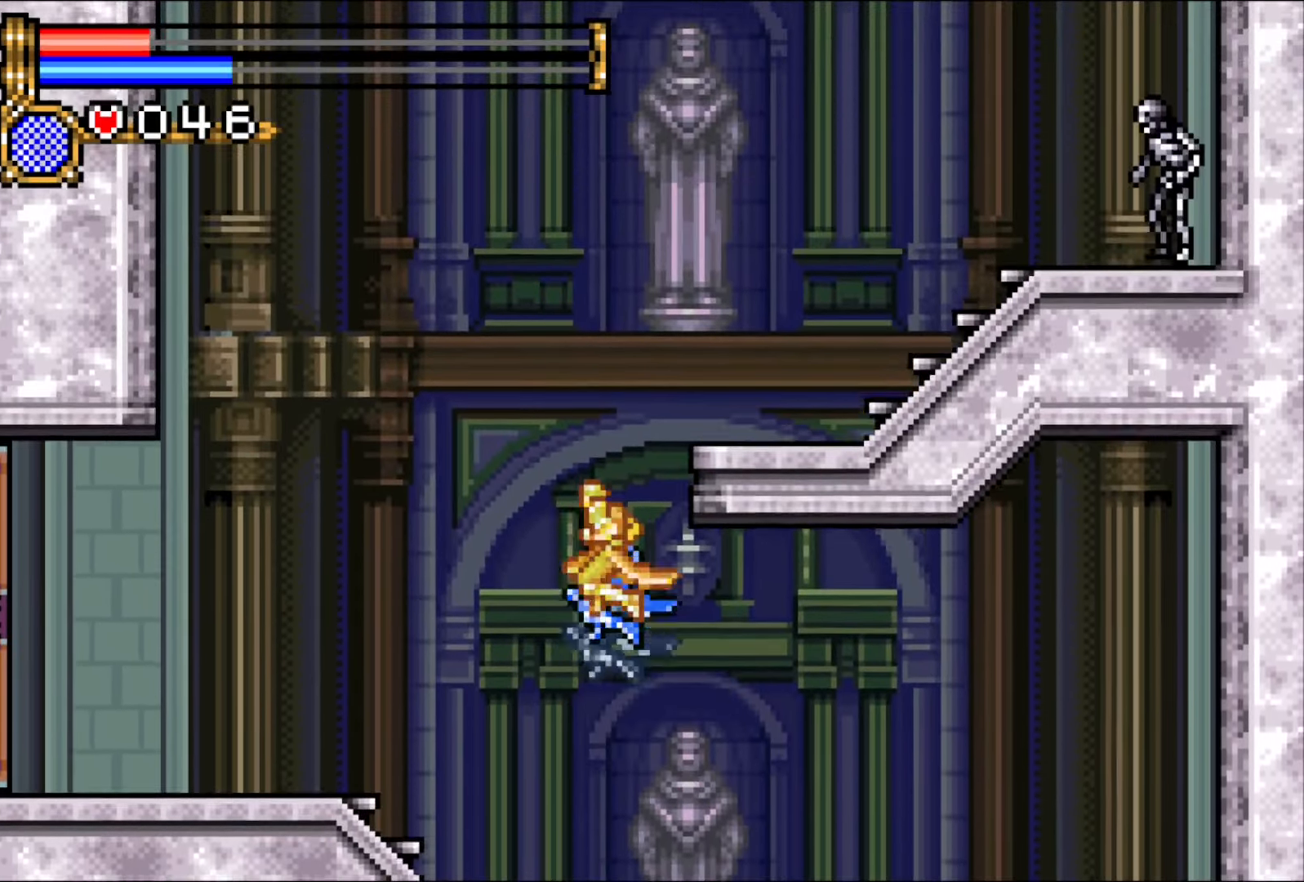
{"buttons": ["CROSS"], "events": [[67, "DPAD_RIGHT", "down"], [200, "CROSS", "up"], [417, "CROSS", "down"], [467, "DPAD_RIGHT", "up"]]}
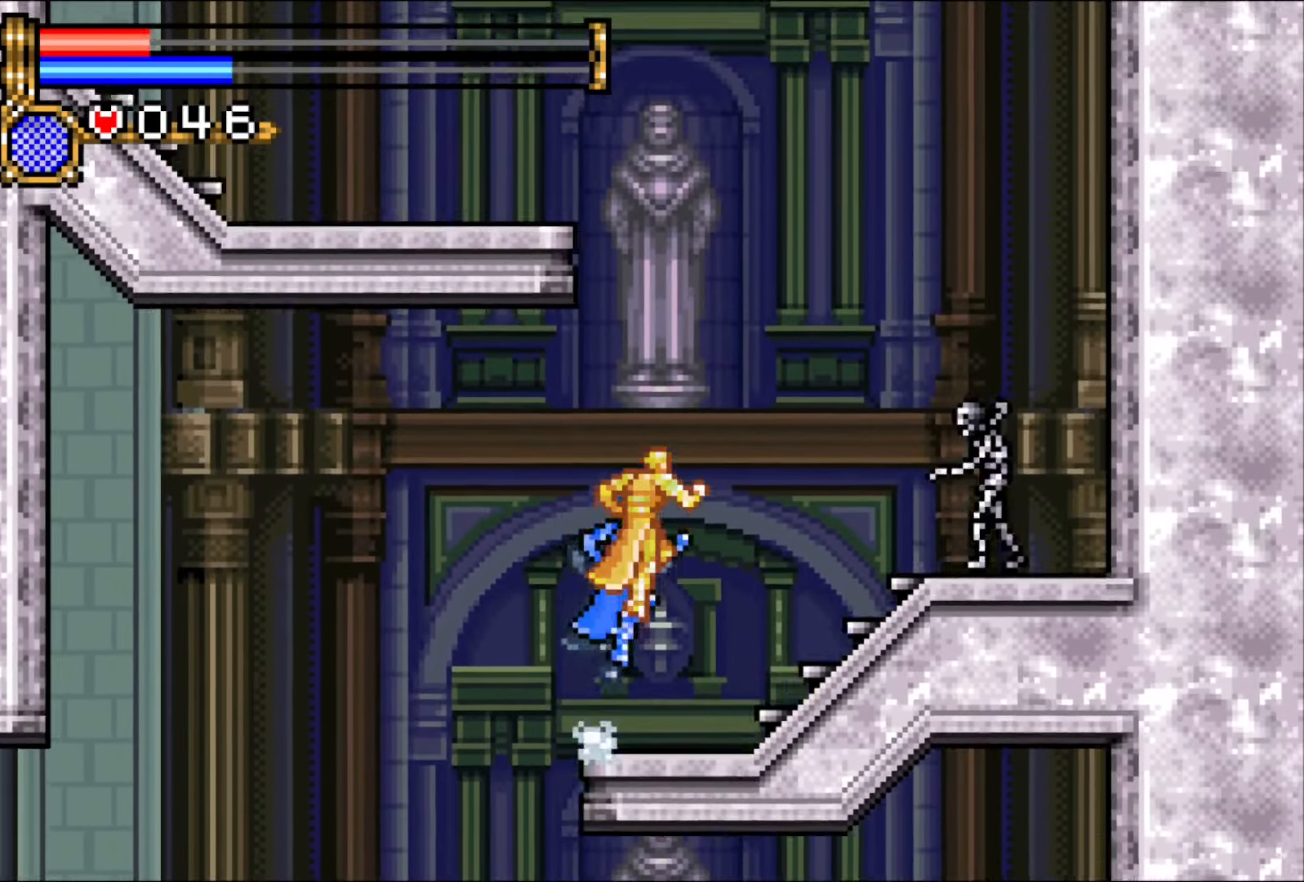
{"buttons": ["DPAD_LEFT"], "events": [[117, "CROSS", "up"], [167, "CROSS", "down"], [217, "DPAD_LEFT", "down"], [383, "CROSS", "up"]]}